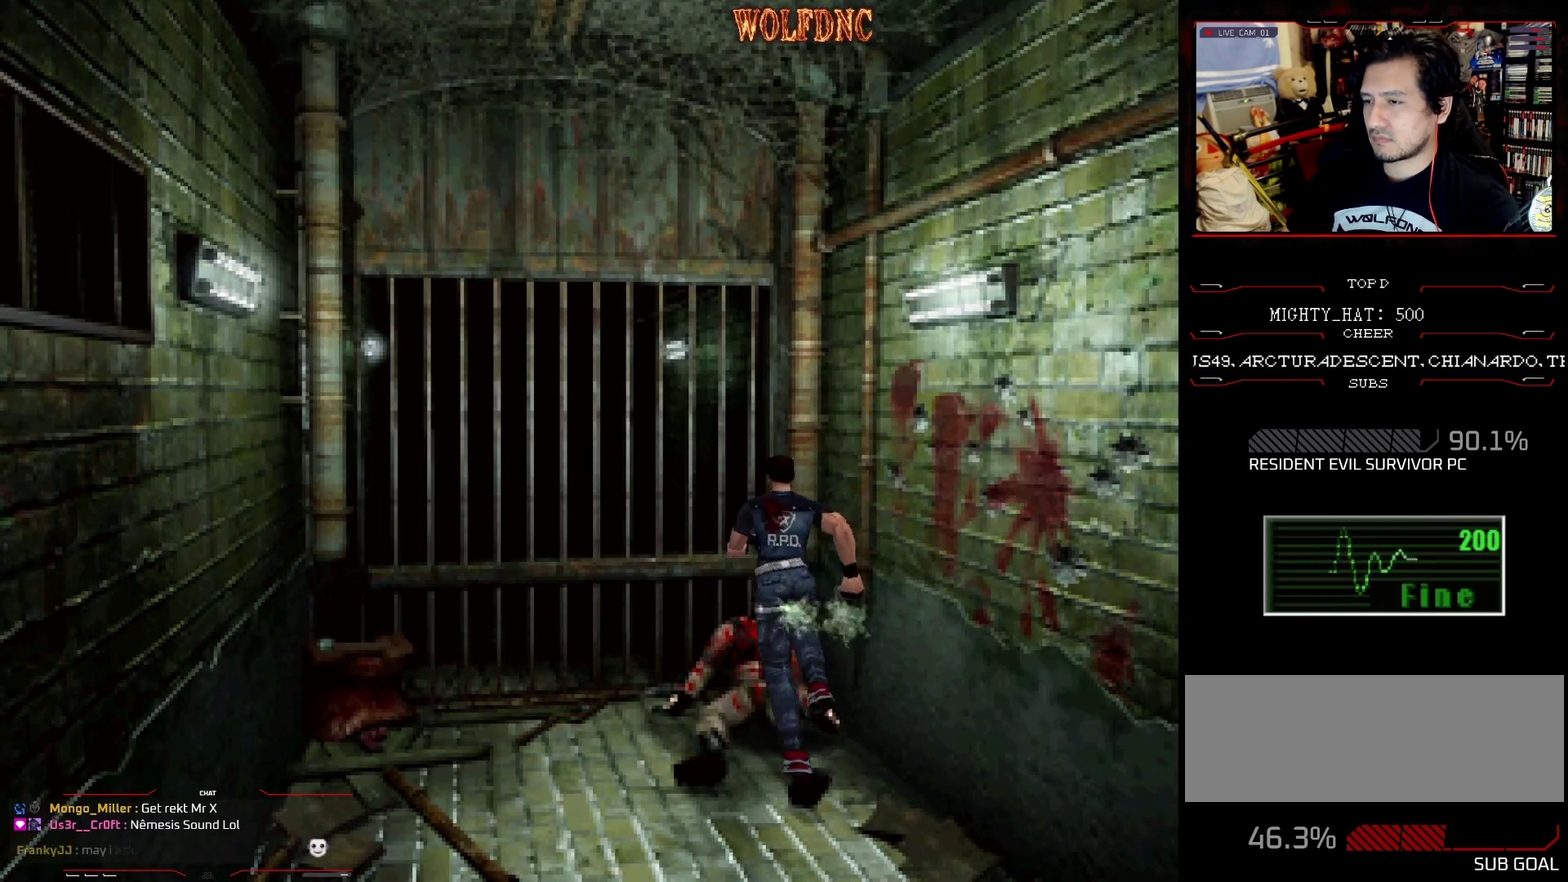
Gameplay with a controller (PlayStation layout); each line is a JSON object with the inputs held at the frame after it. "events" lists button and stick changes between this image and that frame as [ms after this image, input, new state], when the widget could be followed in between. Not read: L3 R3.
{"buttons": ["SQUARE", "DPAD_UP", "DPAD_LEFT"], "events": [[17, "CROSS", "down"], [67, "DPAD_LEFT", "down"], [350, "CROSS", "up"]]}
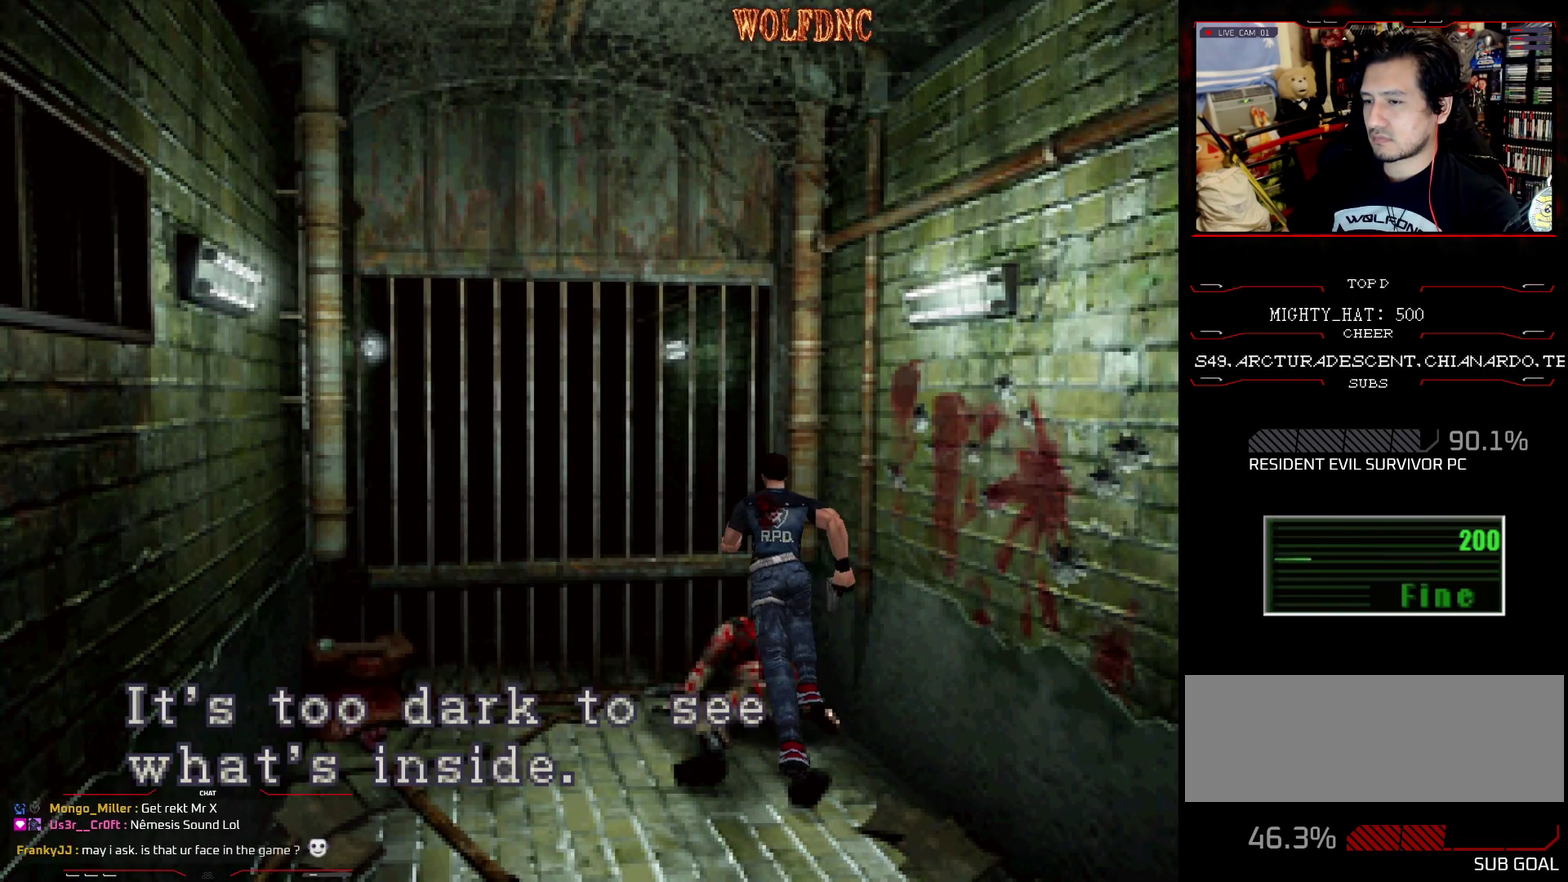
{"buttons": ["SQUARE", "DPAD_UP", "DPAD_LEFT"], "events": [[84, "CROSS", "down"], [217, "CROSS", "up"]]}
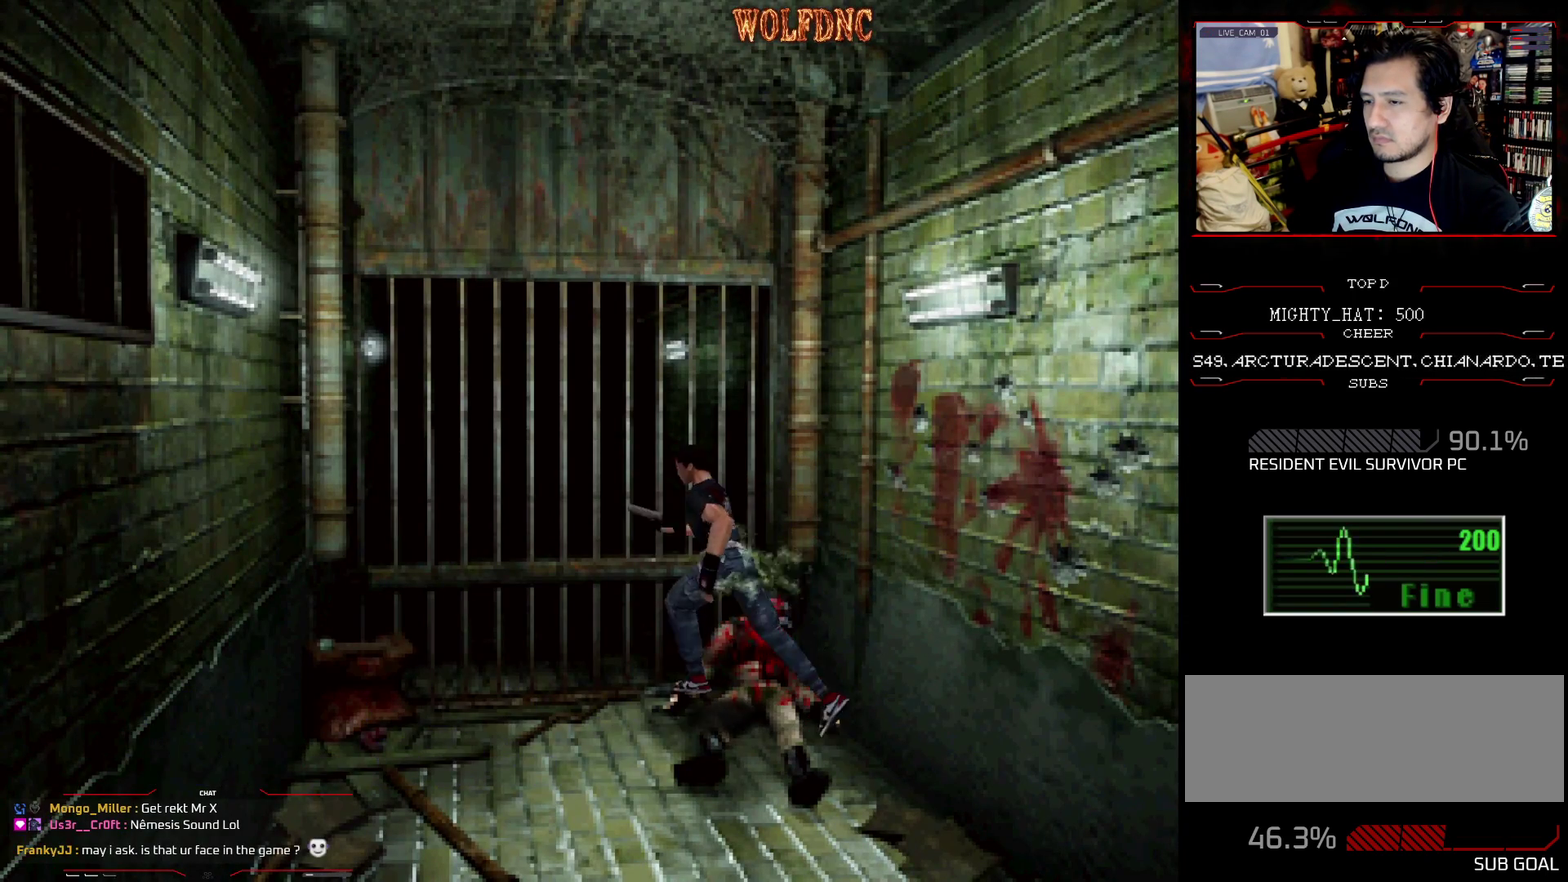
{"buttons": ["SQUARE", "DPAD_UP"], "events": [[334, "DPAD_LEFT", "up"]]}
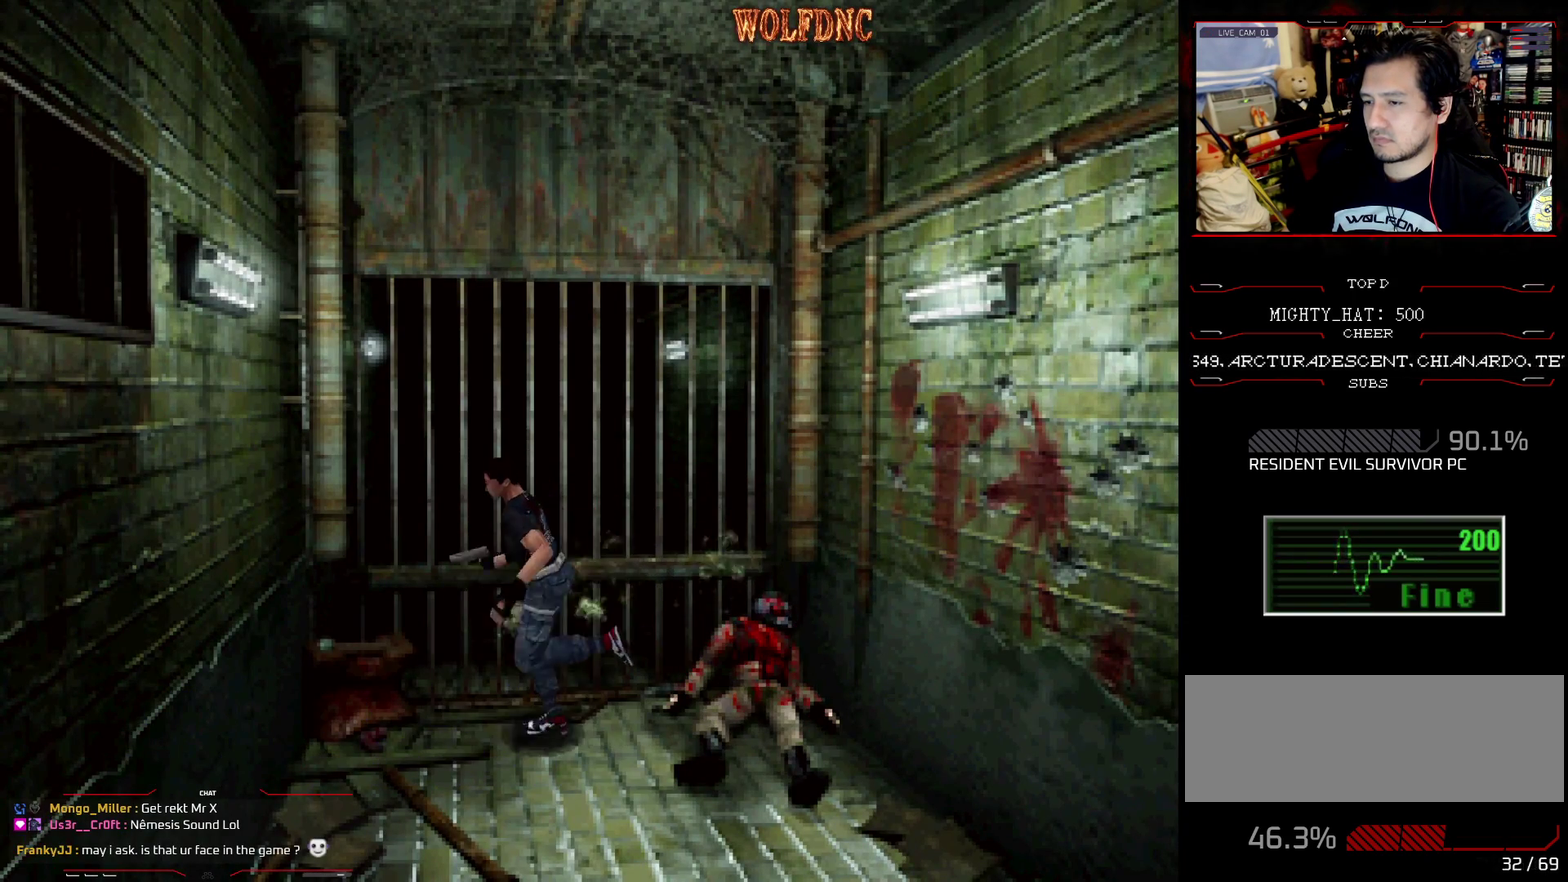
{"buttons": ["CROSS", "SQUARE", "DPAD_UP", "DPAD_LEFT"], "events": [[167, "CROSS", "down"], [217, "DPAD_LEFT", "down"]]}
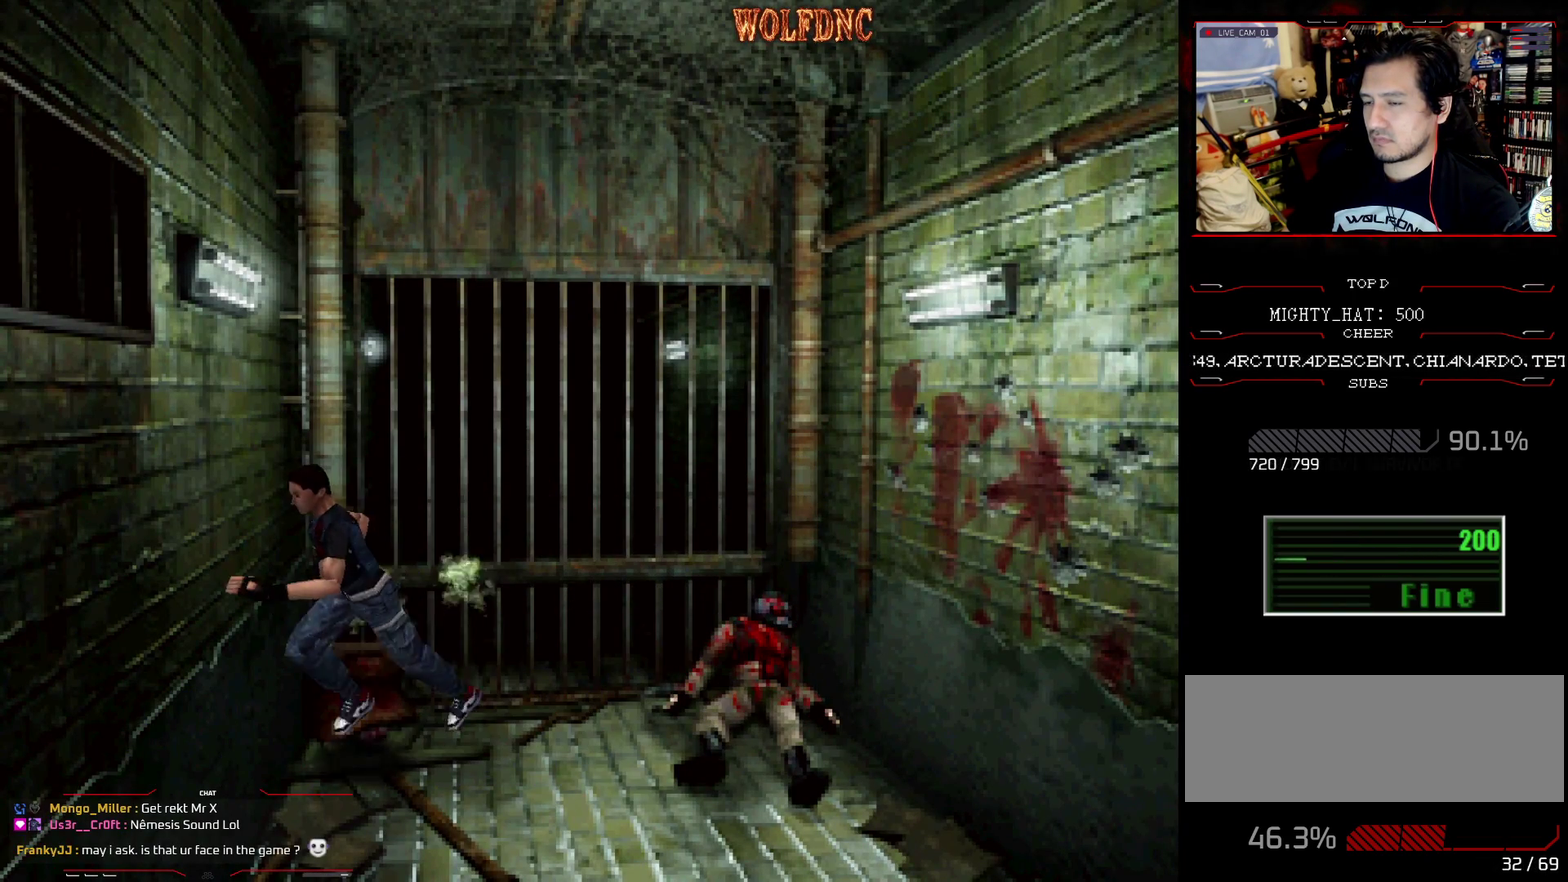
{"buttons": ["SQUARE", "DPAD_UP"], "events": [[33, "CROSS", "up"], [83, "CROSS", "down"], [217, "CROSS", "up"], [300, "CROSS", "down"], [400, "DPAD_LEFT", "up"], [500, "CROSS", "up"]]}
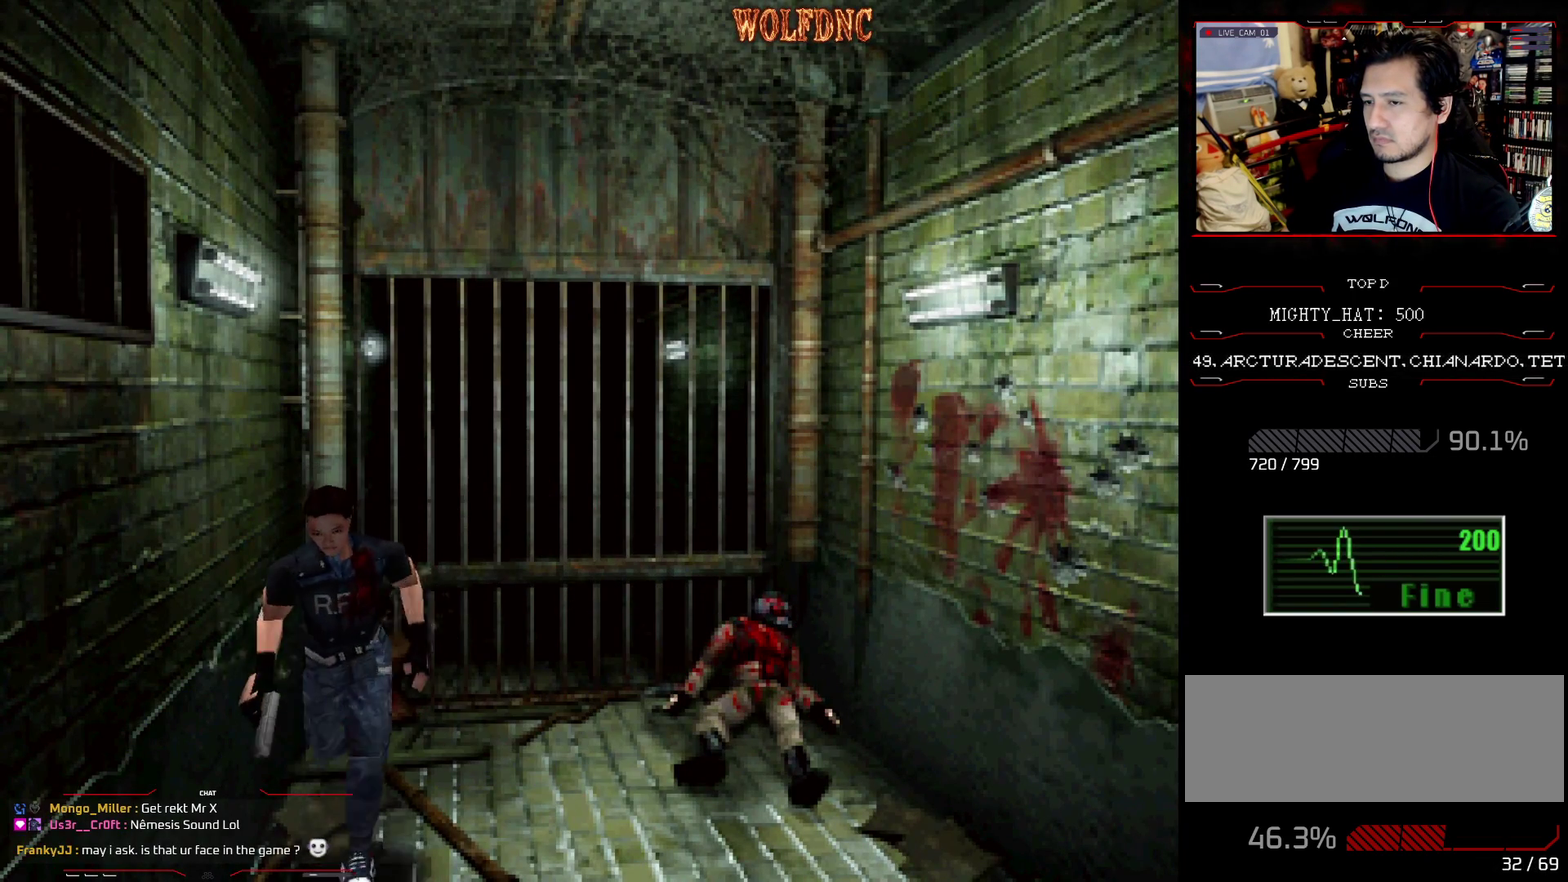
{"buttons": ["SQUARE", "DPAD_UP"], "events": []}
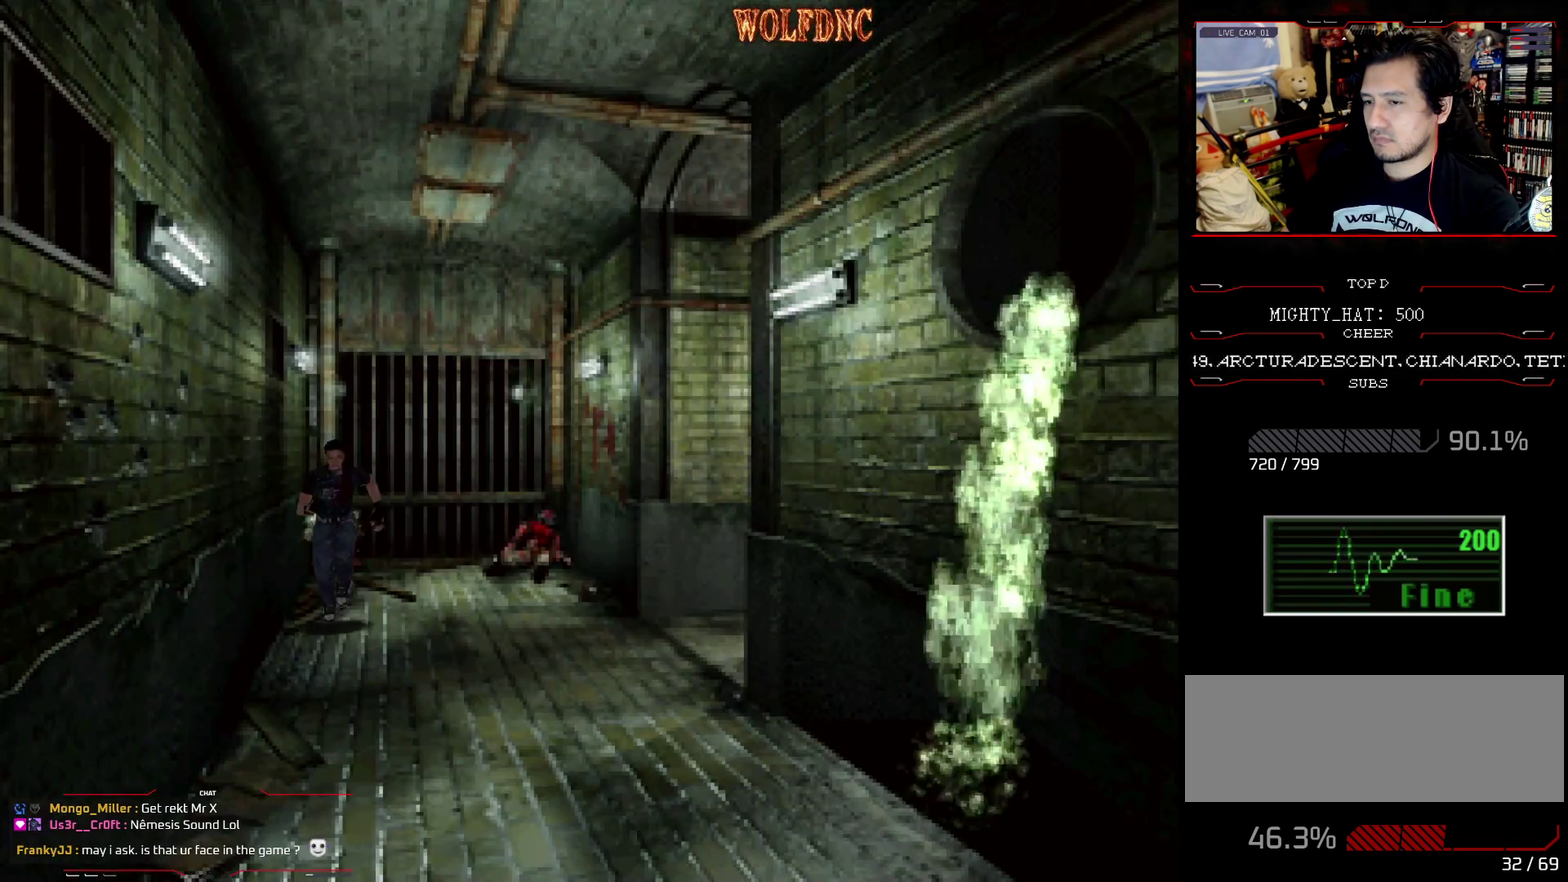
{"buttons": ["SQUARE", "DPAD_UP"], "events": []}
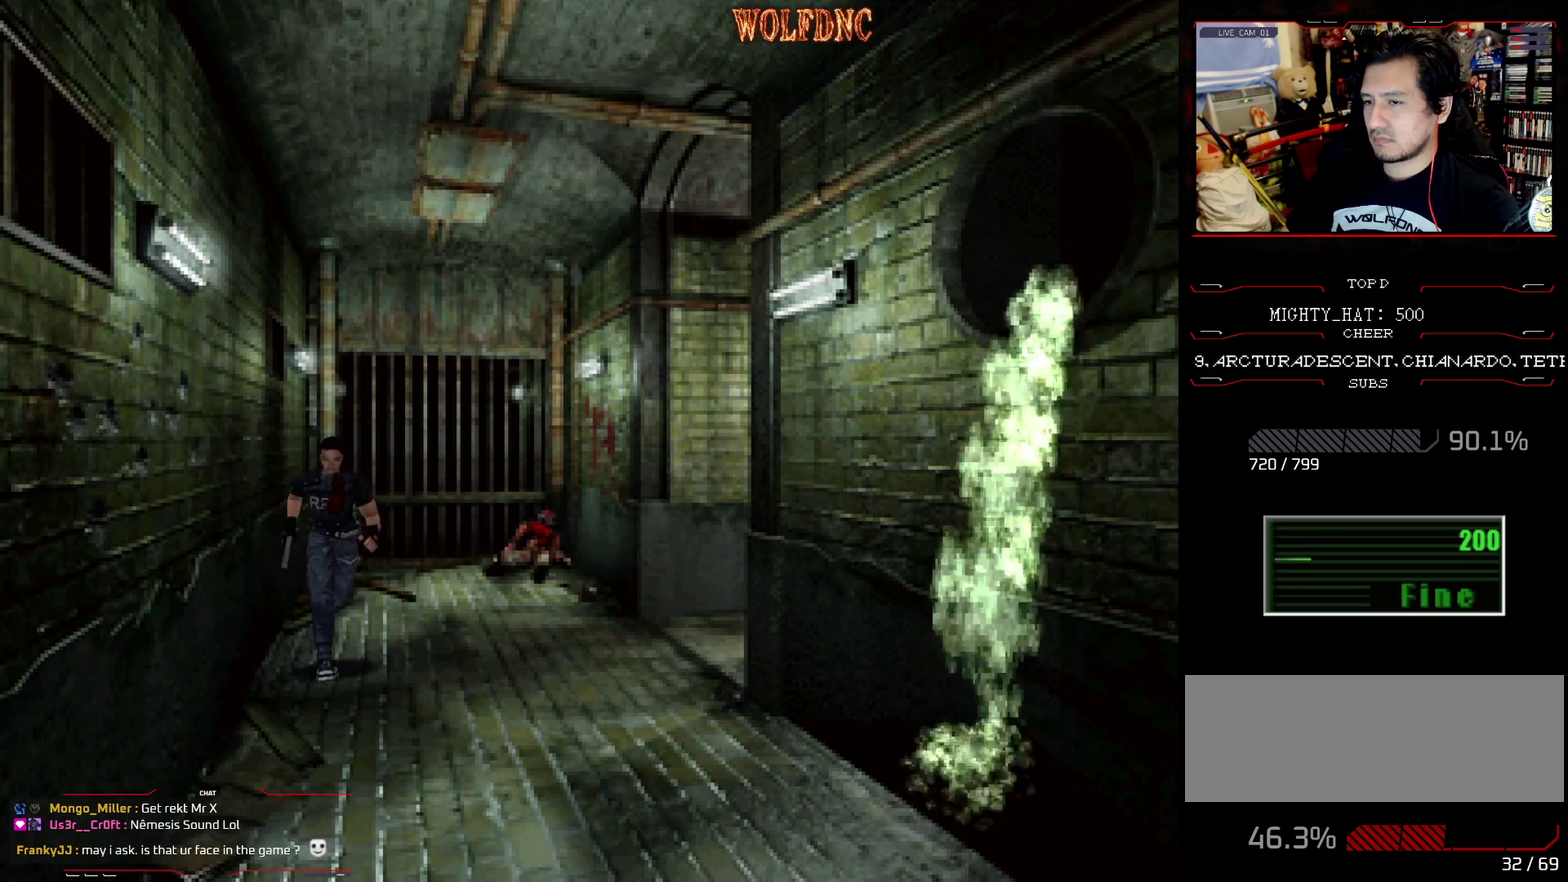
{"buttons": ["SQUARE", "DPAD_UP"], "events": []}
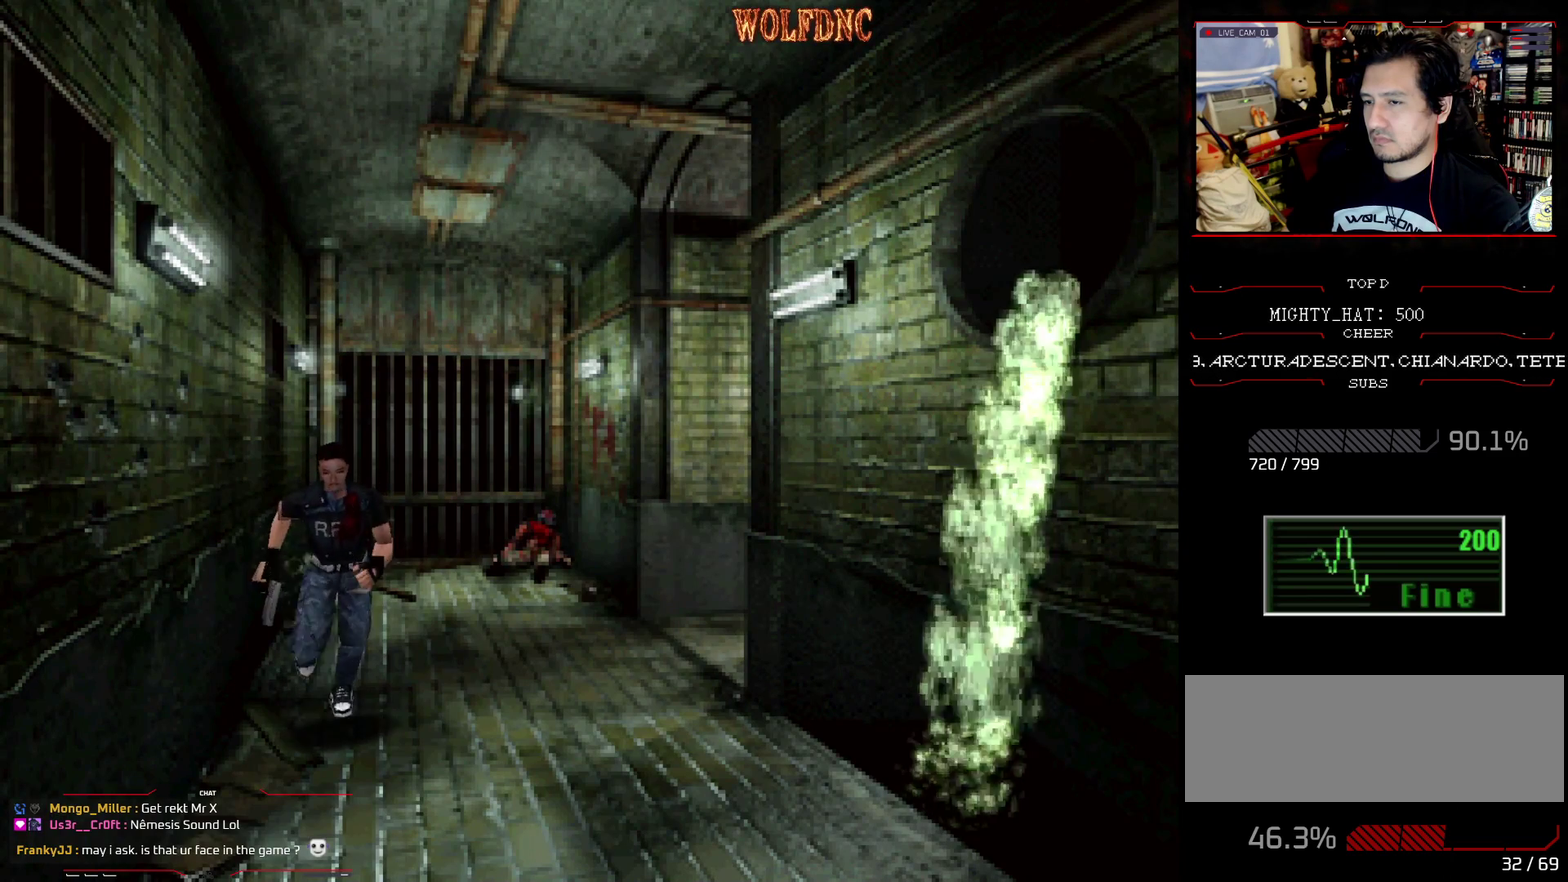
{"buttons": ["SQUARE", "DPAD_UP"], "events": []}
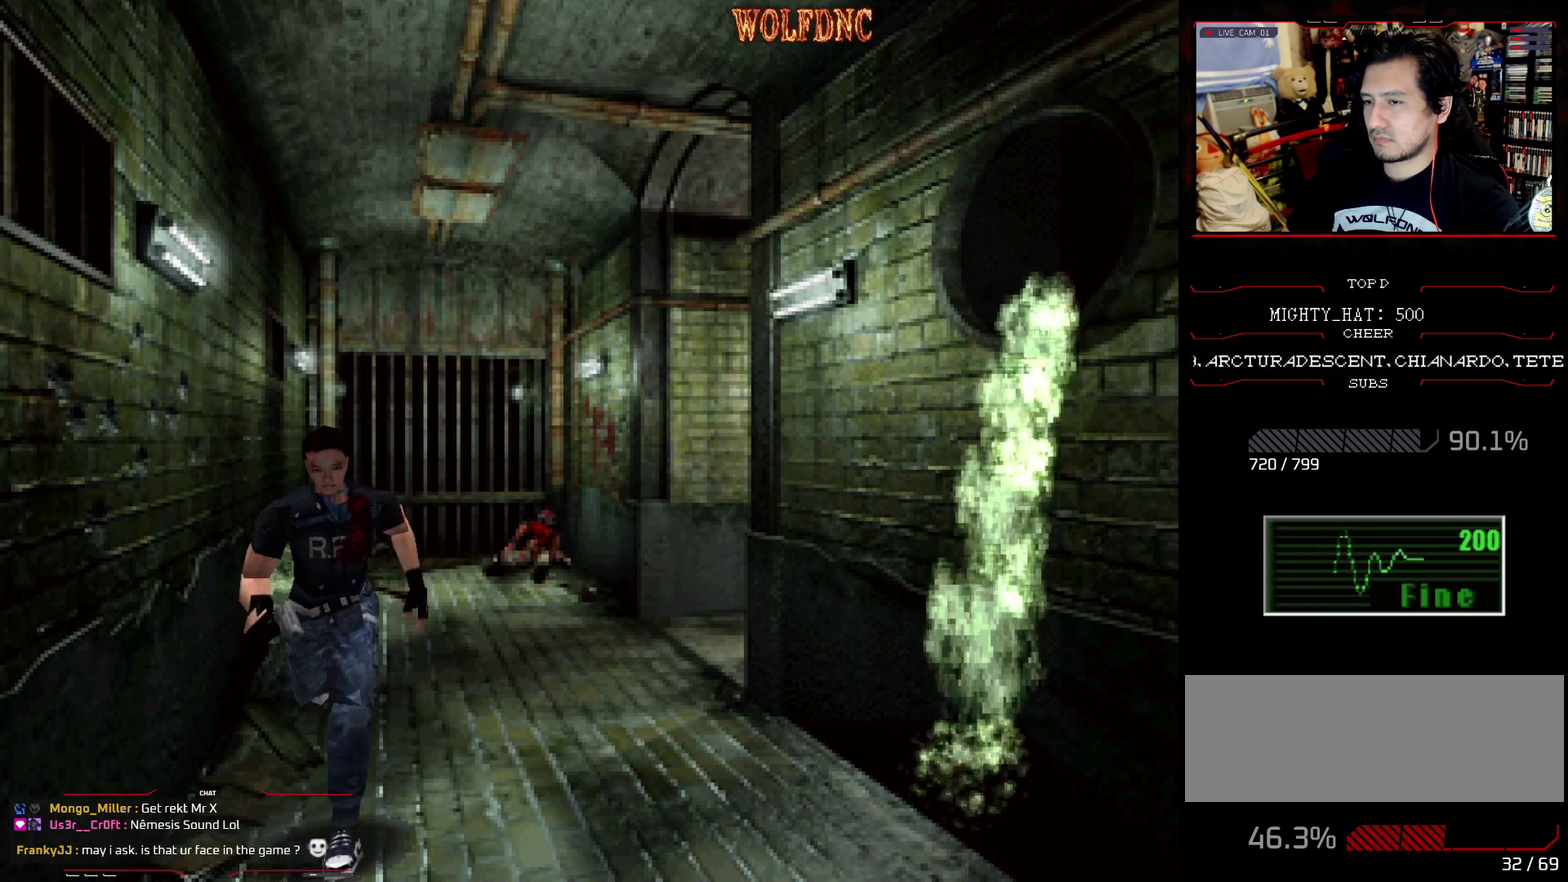
{"buttons": ["SQUARE", "DPAD_UP"], "events": []}
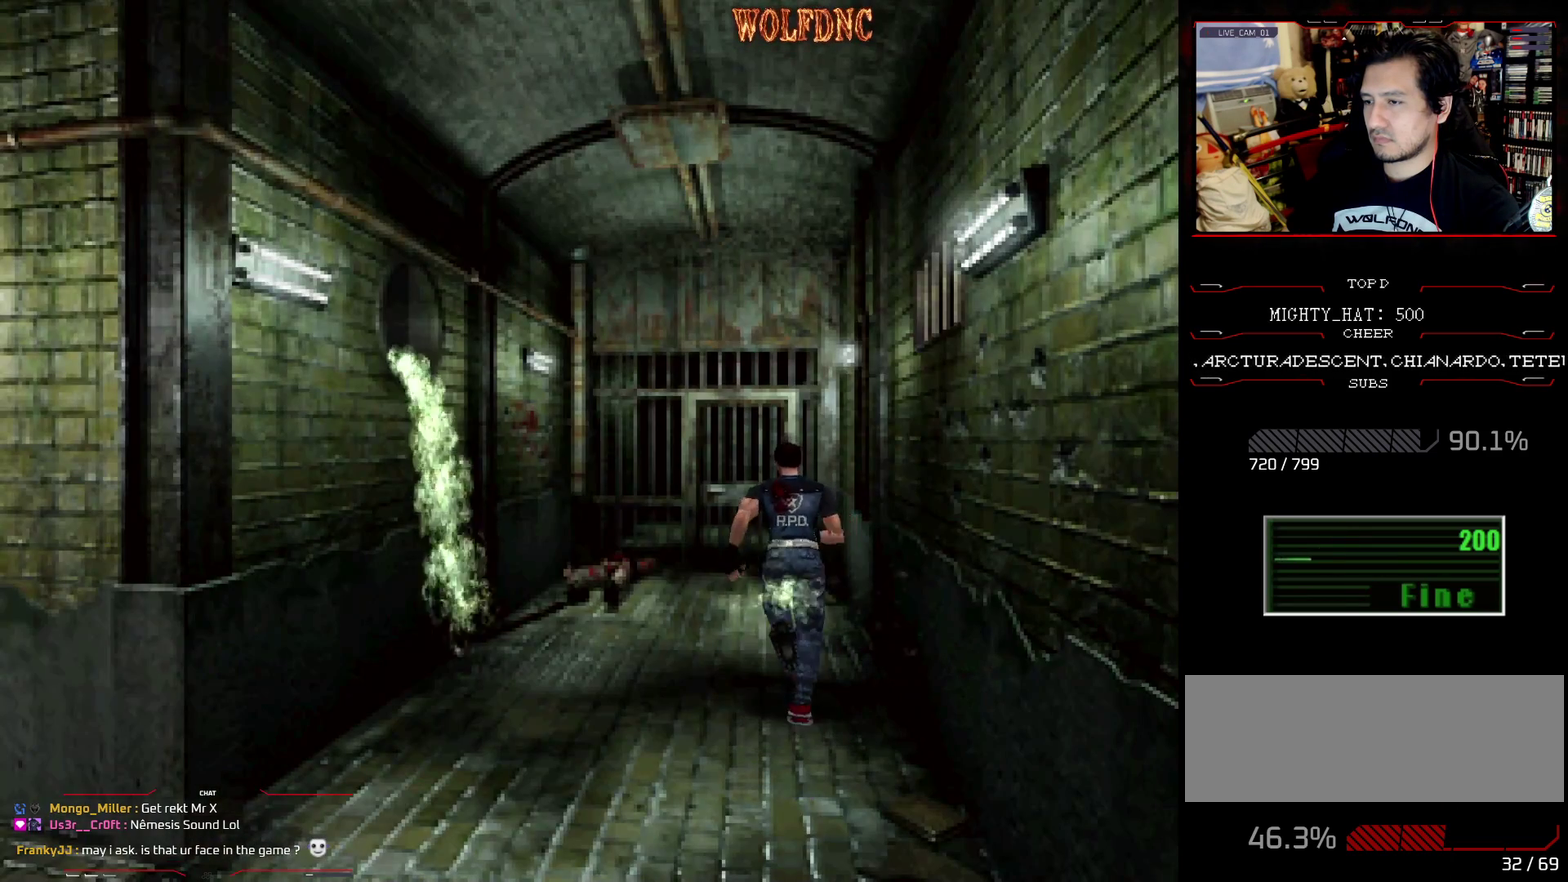
{"buttons": ["SQUARE", "DPAD_UP", "DPAD_LEFT"], "events": [[217, "DPAD_LEFT", "down"]]}
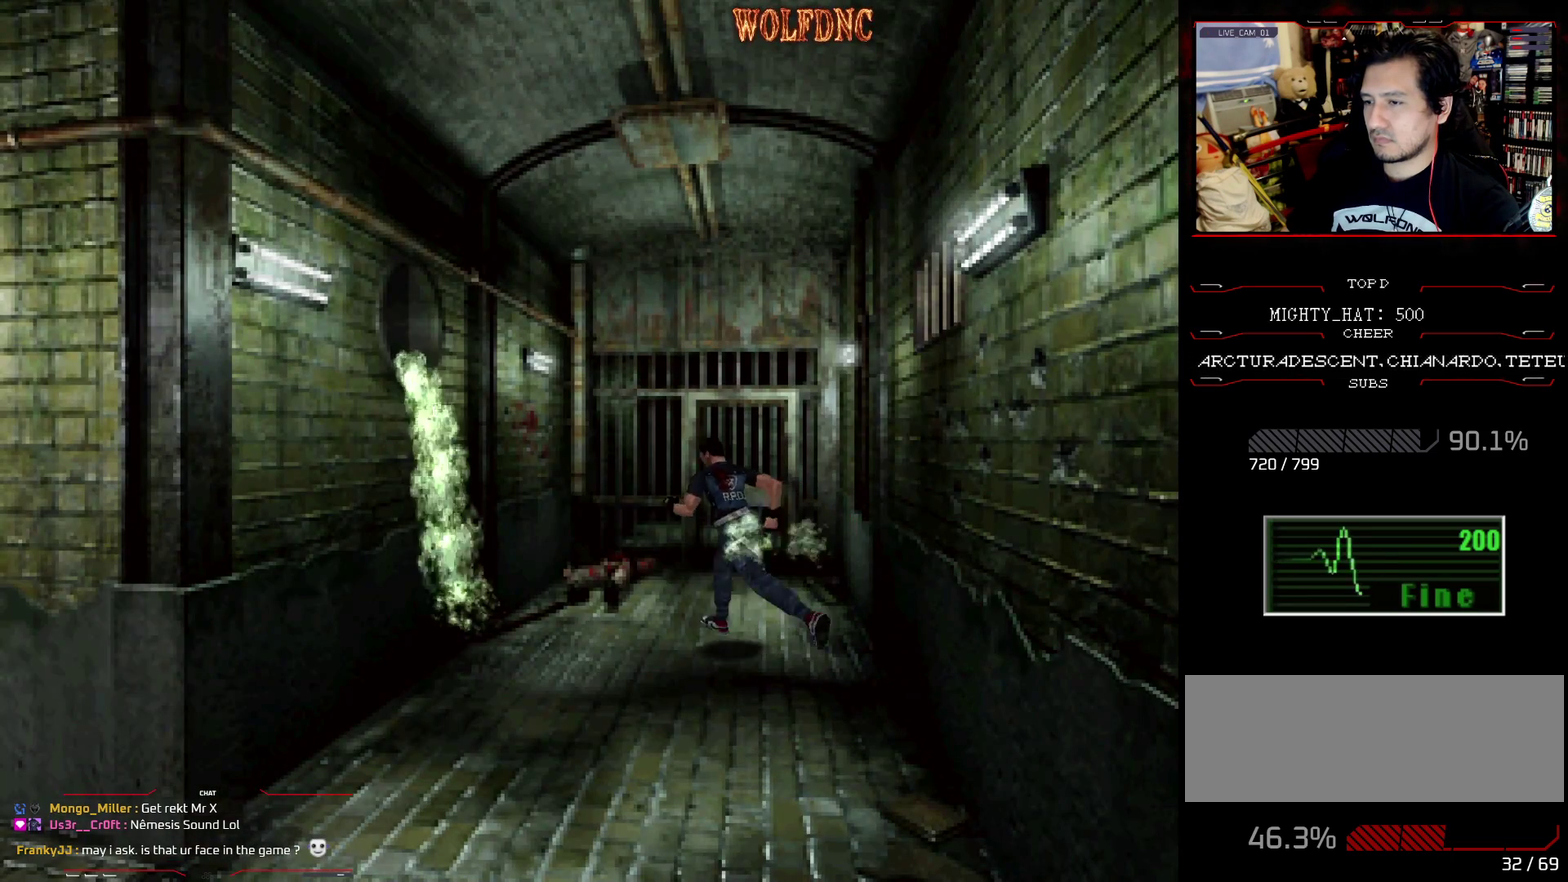
{"buttons": ["SQUARE", "DPAD_UP"], "events": [[50, "DPAD_LEFT", "up"]]}
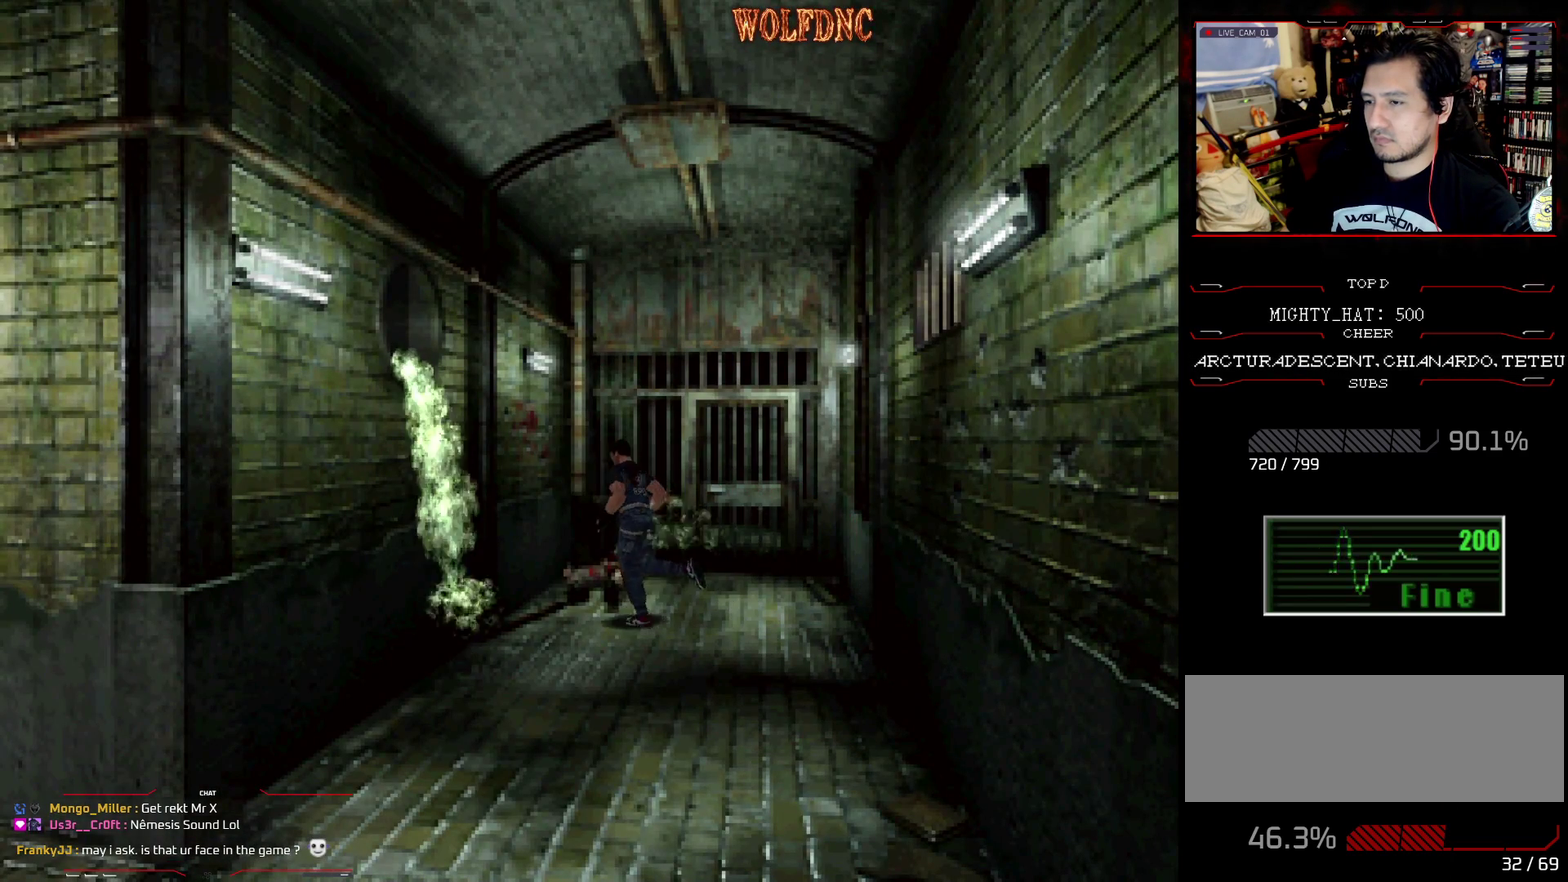
{"buttons": ["CROSS", "SQUARE", "DPAD_UP", "DPAD_RIGHT"], "events": [[117, "DPAD_RIGHT", "down"], [217, "DPAD_RIGHT", "up"], [367, "DPAD_RIGHT", "down"], [467, "CROSS", "down"]]}
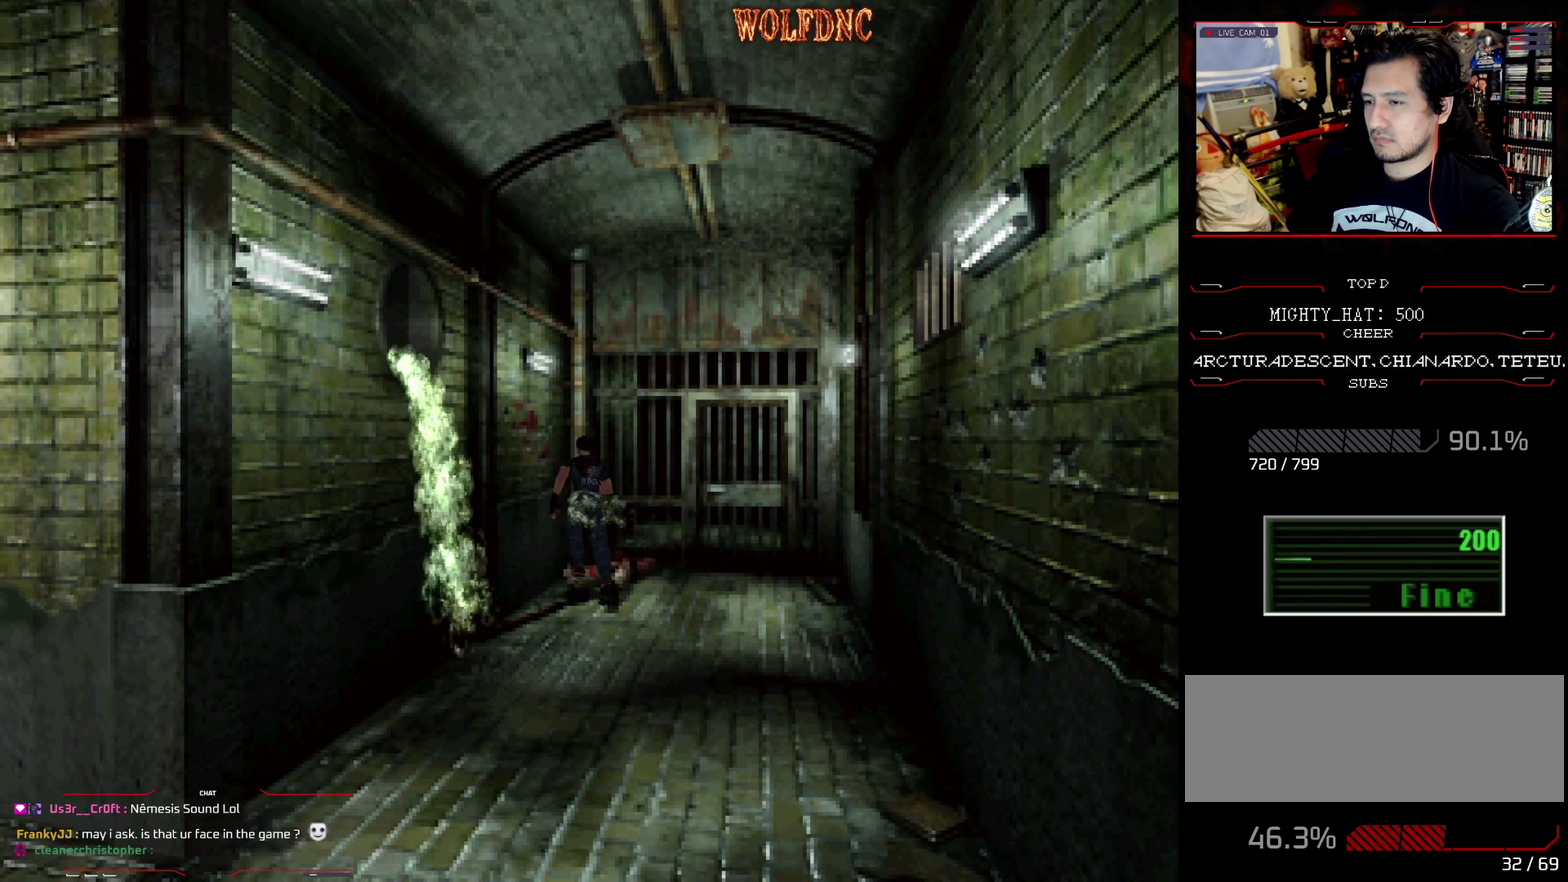
{"buttons": ["CROSS", "SQUARE", "DPAD_UP", "DPAD_RIGHT"], "events": [[84, "DPAD_RIGHT", "up"], [351, "CROSS", "up"], [401, "CROSS", "down"], [401, "DPAD_RIGHT", "down"]]}
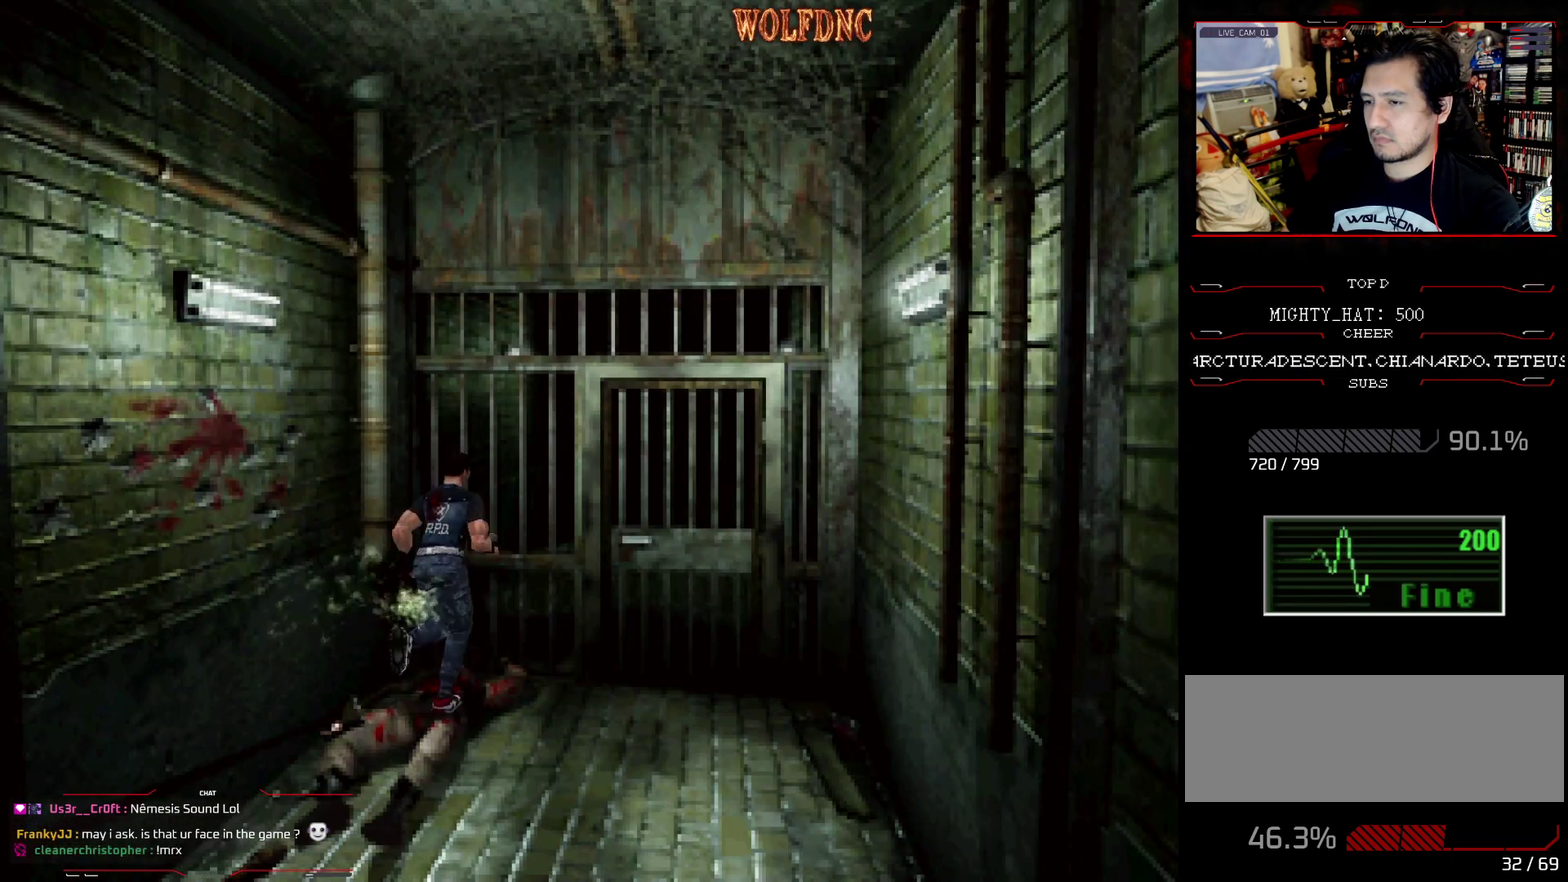
{"buttons": ["CROSS", "SQUARE", "DPAD_UP", "DPAD_LEFT"], "events": [[217, "CROSS", "up"], [317, "CROSS", "down"], [417, "DPAD_RIGHT", "up"], [450, "CROSS", "up"], [500, "CROSS", "down"], [500, "DPAD_LEFT", "down"]]}
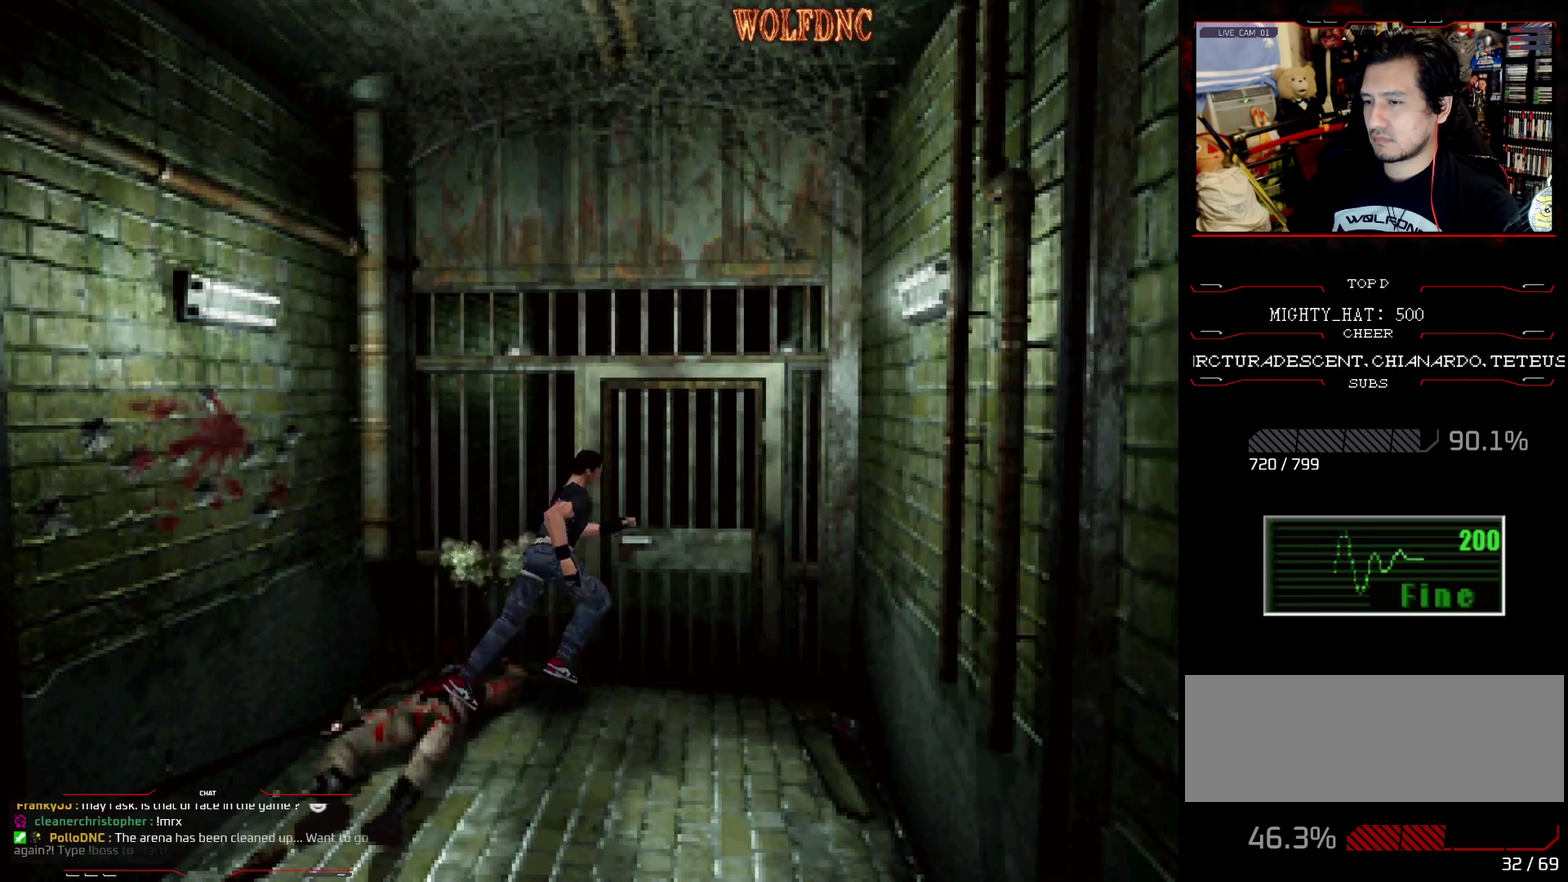
{"buttons": [], "events": [[100, "CROSS", "up"], [150, "CROSS", "down"], [234, "SQUARE", "up"], [284, "CROSS", "up"], [284, "DPAD_LEFT", "up"], [384, "DPAD_UP", "up"]]}
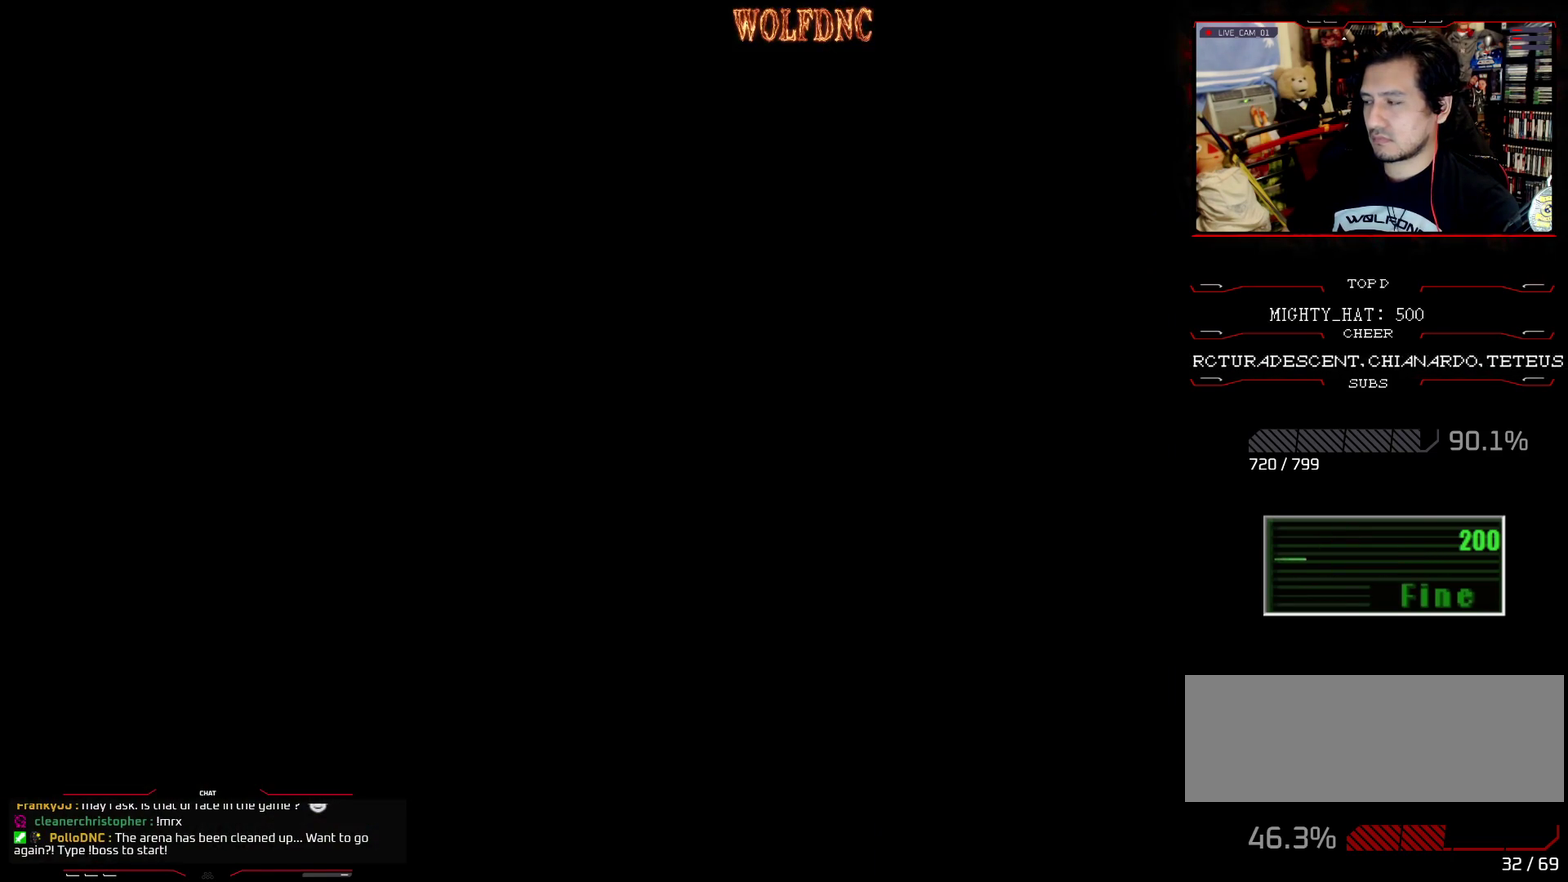
{"buttons": [], "events": []}
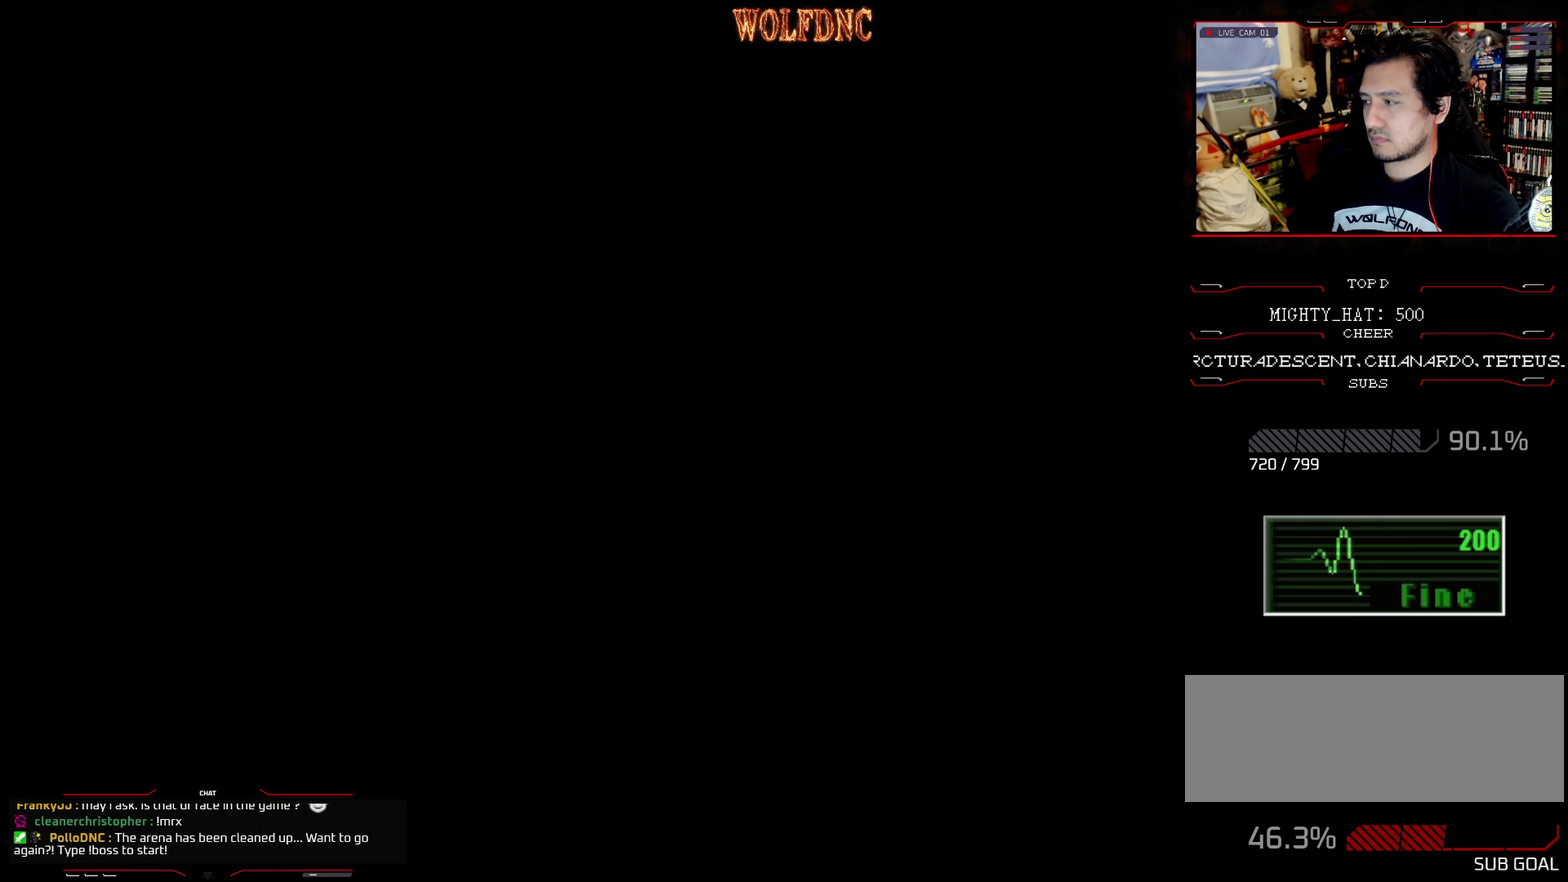
{"buttons": [], "events": []}
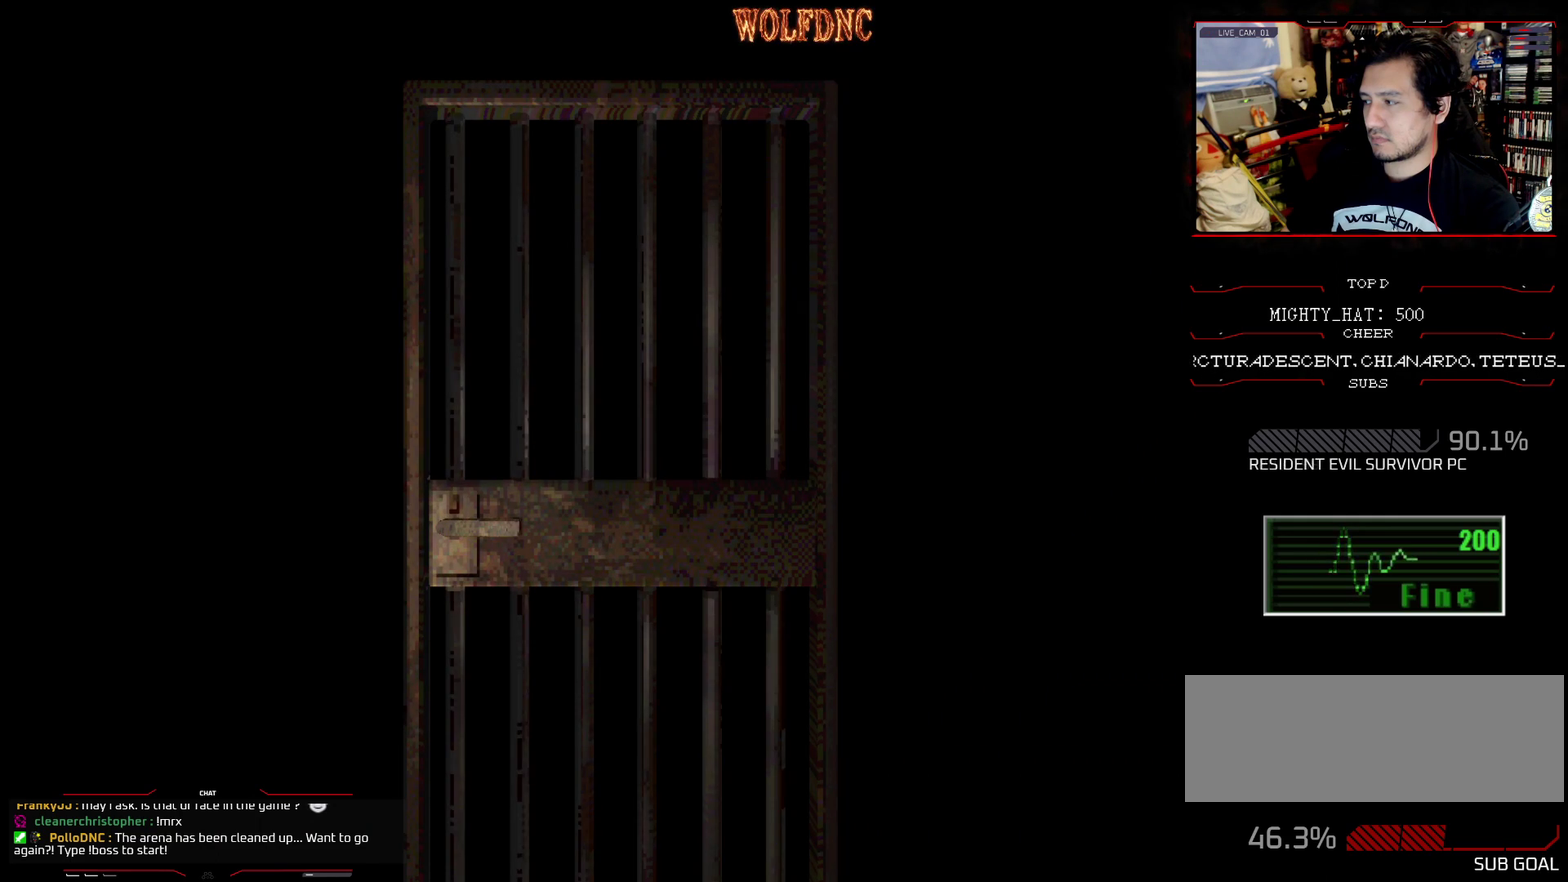
{"buttons": [], "events": []}
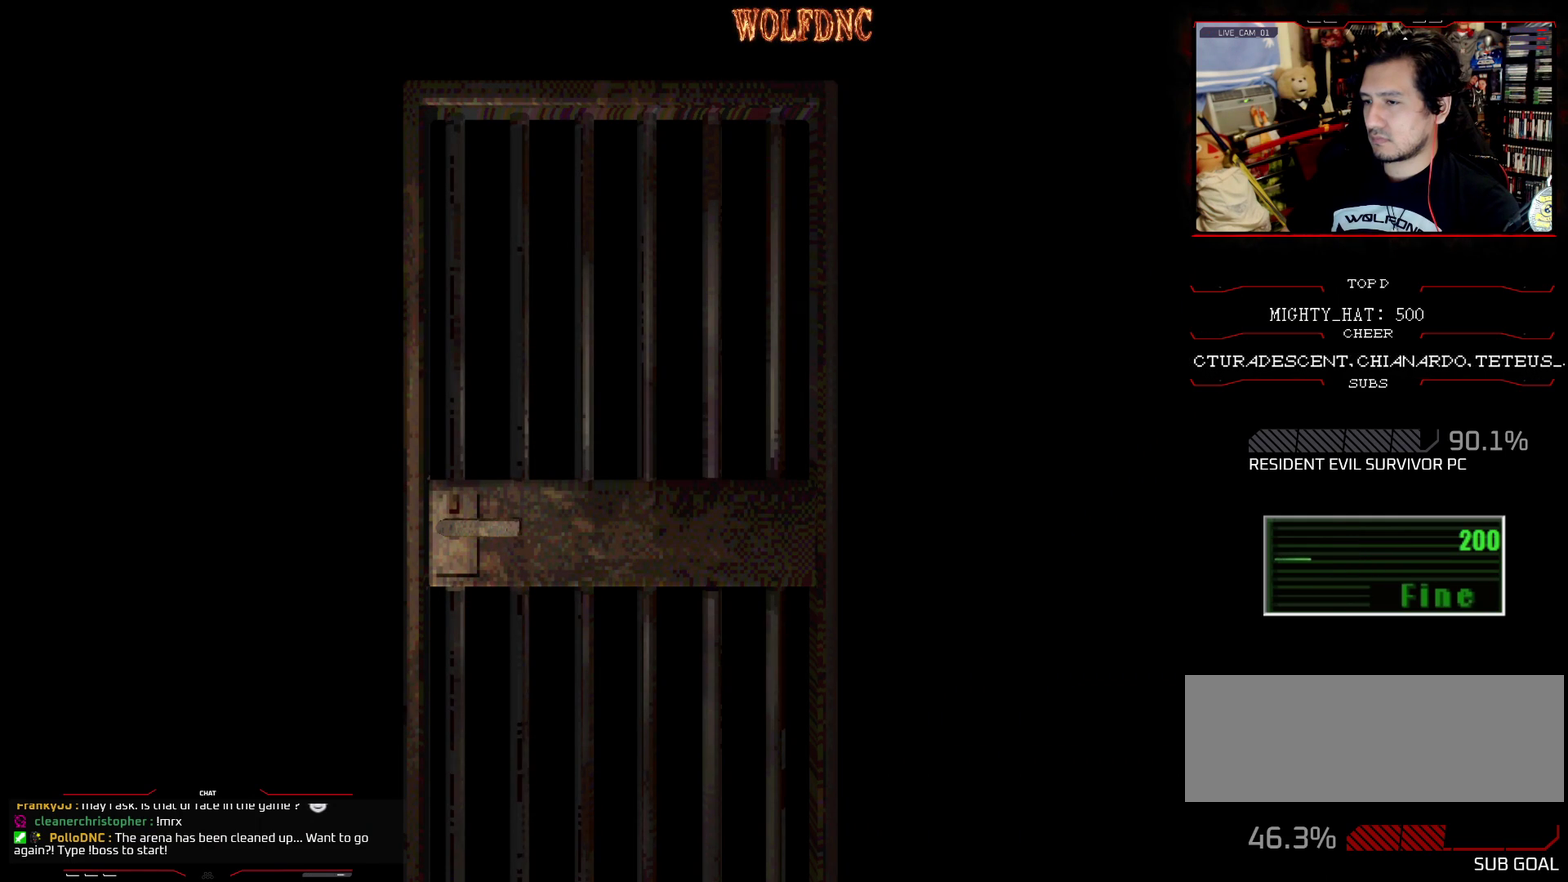
{"buttons": [], "events": []}
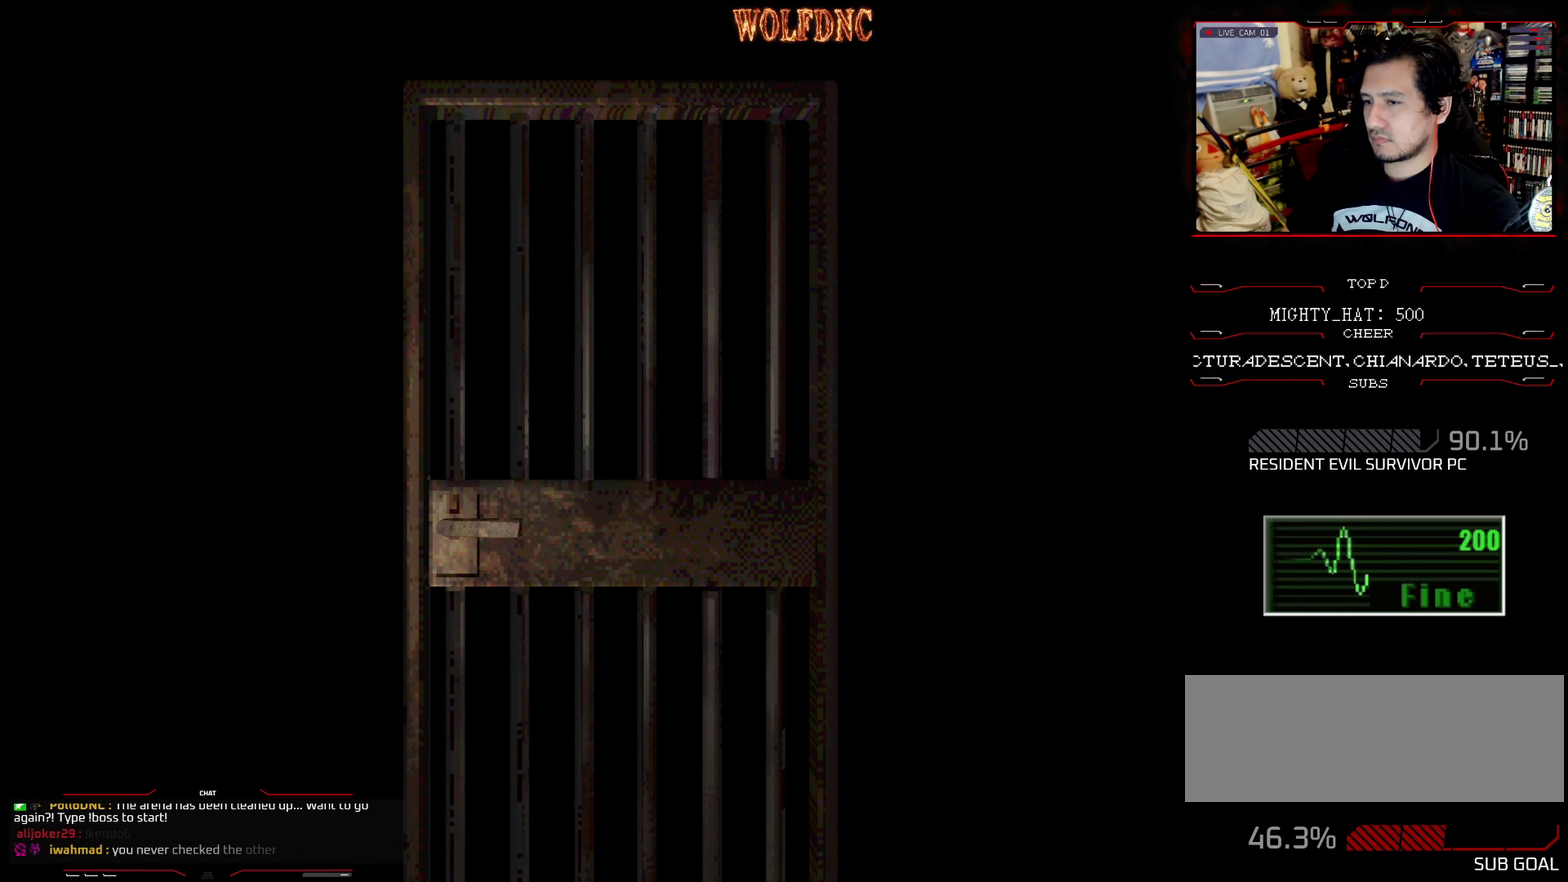
{"buttons": ["SQUARE", "DPAD_UP"], "events": [[150, "CROSS", "down"], [234, "CROSS", "up"], [234, "DPAD_UP", "down"], [334, "SQUARE", "down"]]}
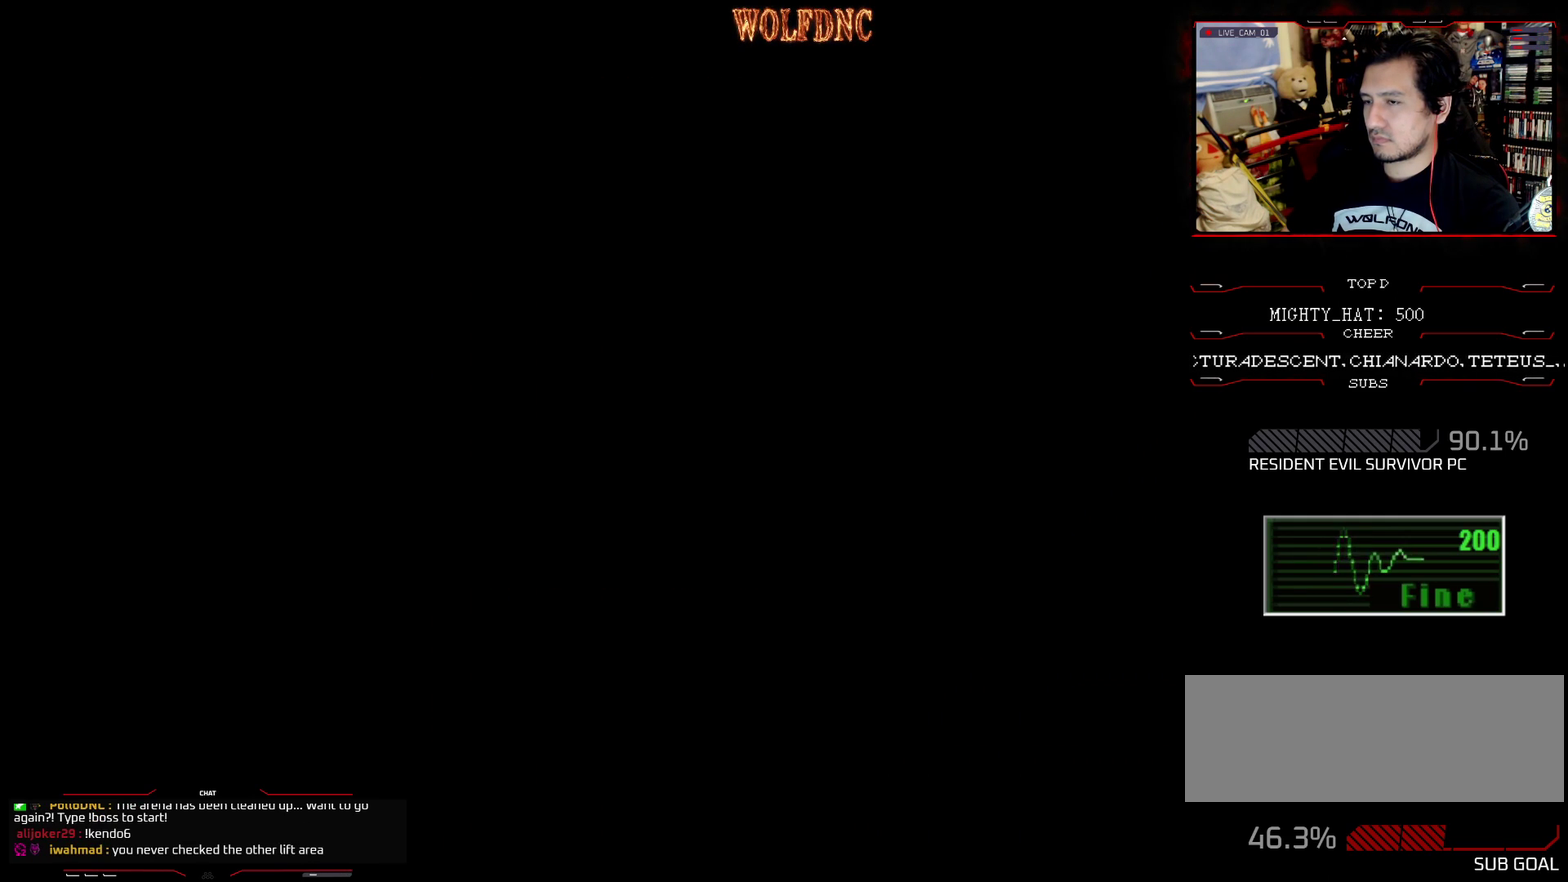
{"buttons": ["SQUARE", "DPAD_UP"], "events": []}
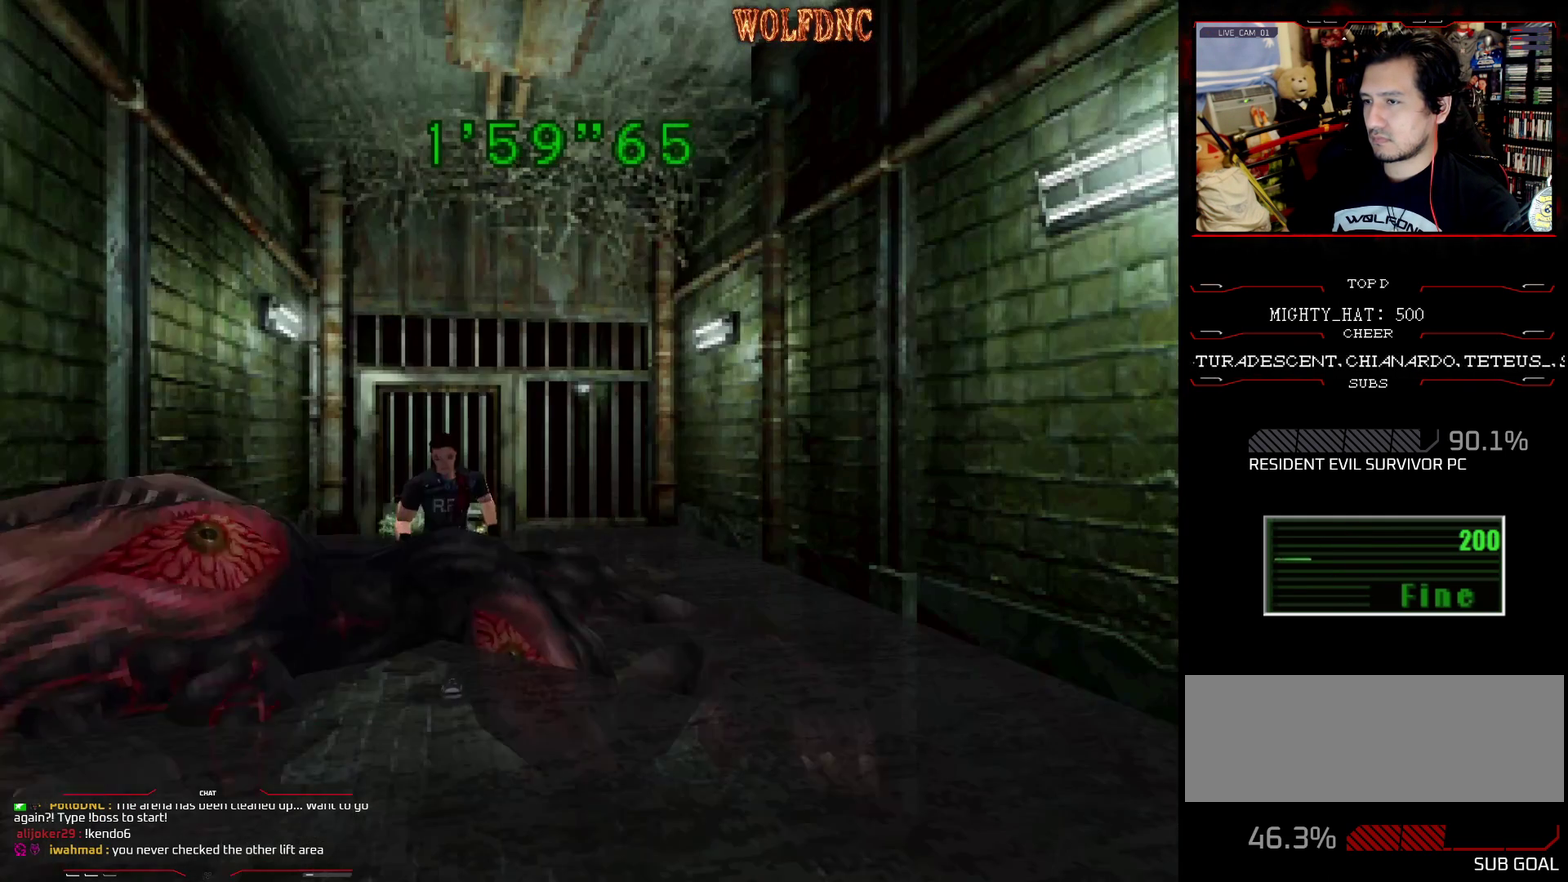
{"buttons": ["SQUARE", "DPAD_UP", "DPAD_LEFT"], "events": [[367, "DPAD_LEFT", "down"]]}
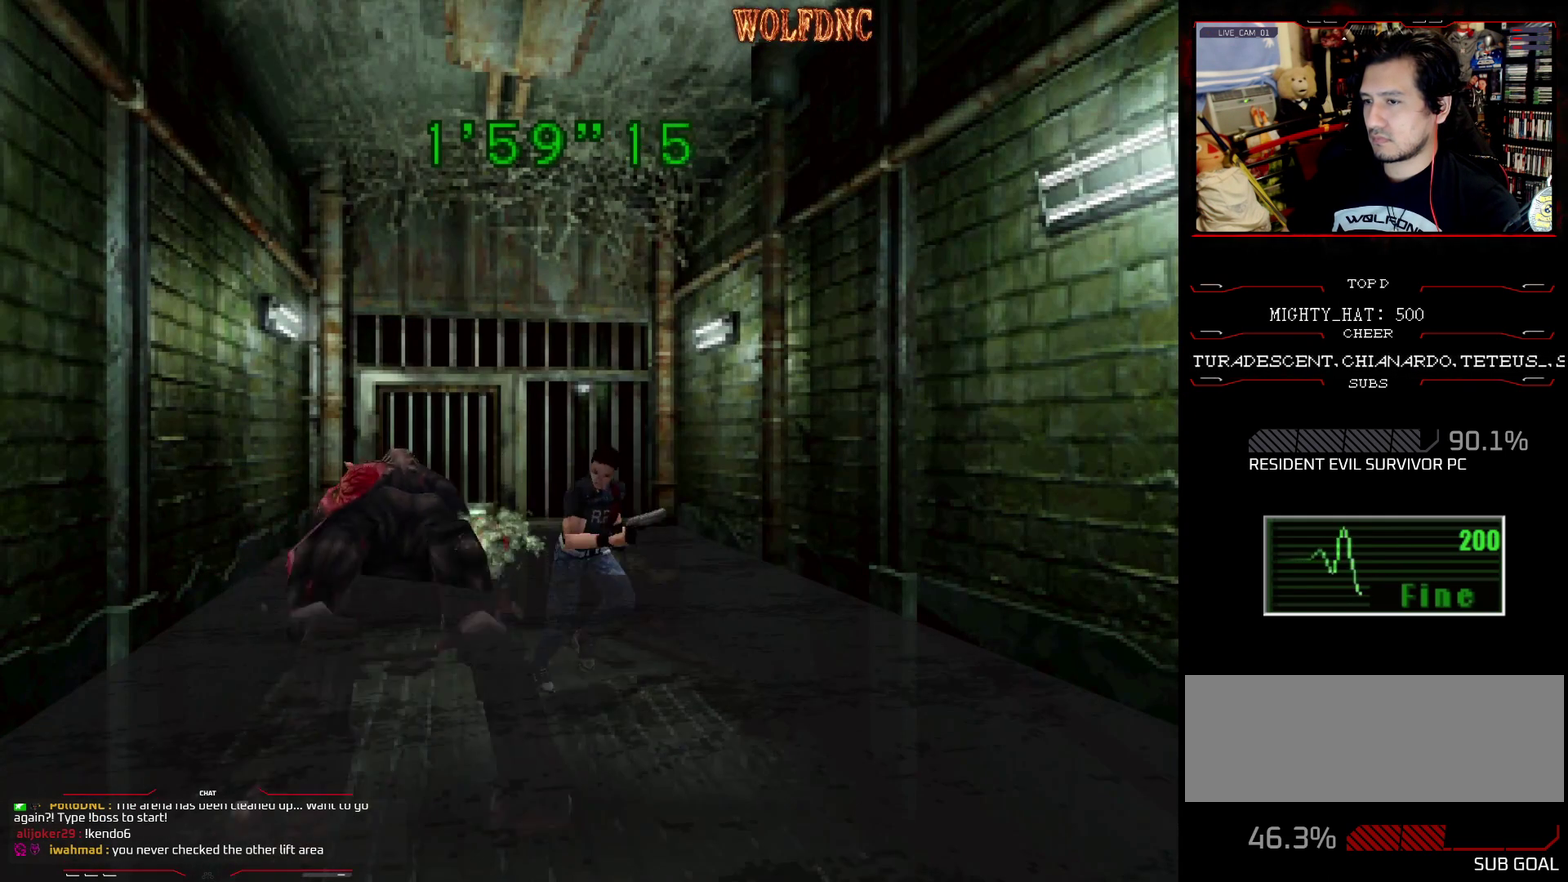
{"buttons": ["SQUARE", "DPAD_UP", "DPAD_RIGHT"], "events": [[200, "DPAD_LEFT", "up"], [233, "DPAD_RIGHT", "down"]]}
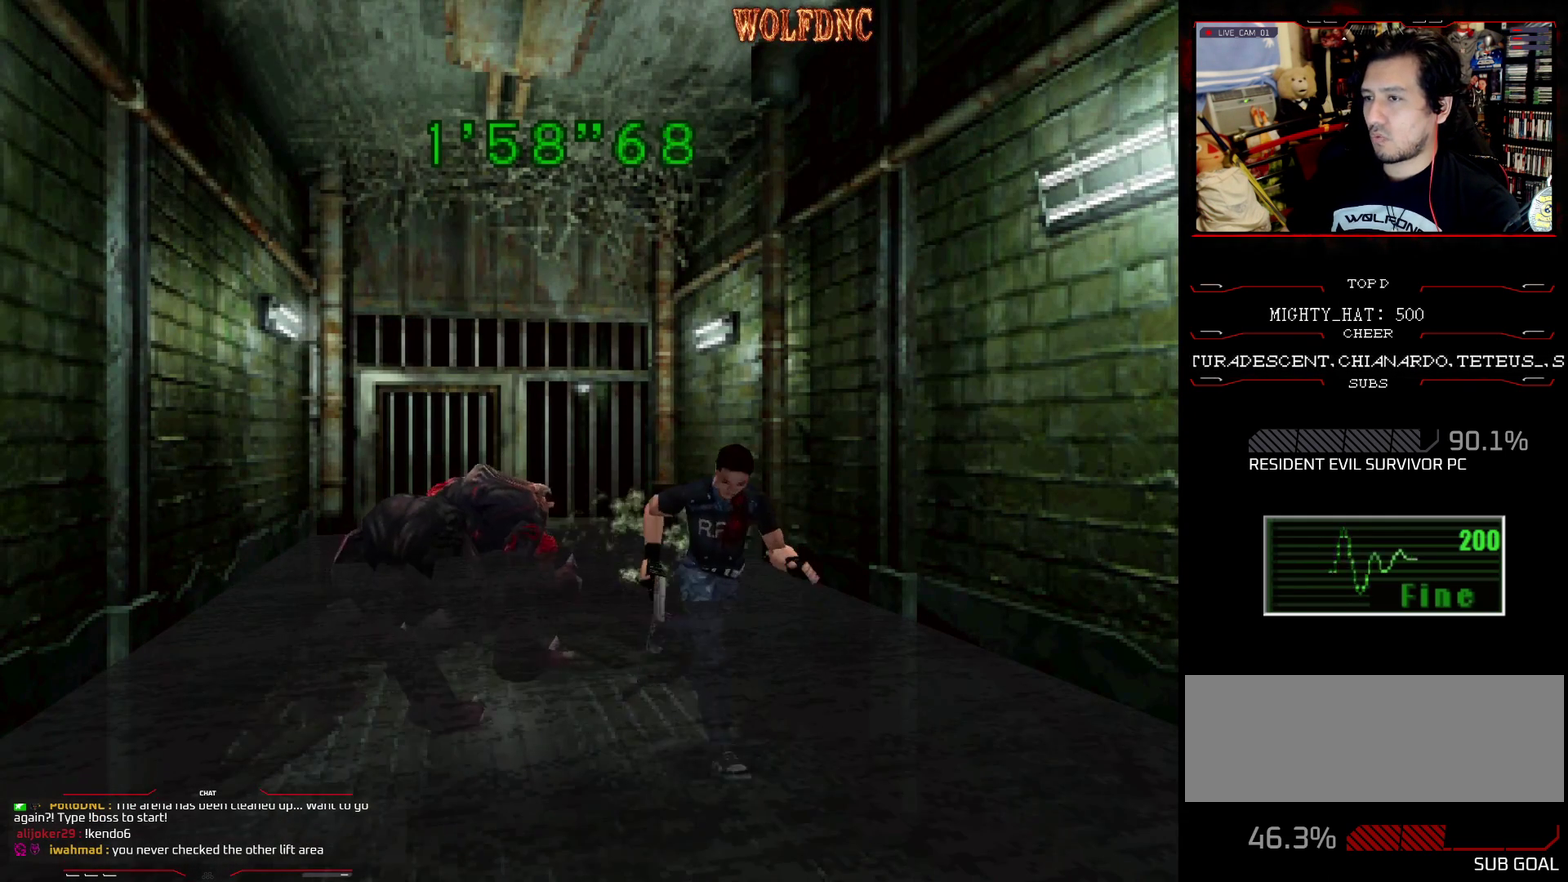
{"buttons": ["SQUARE", "DPAD_UP"], "events": [[117, "DPAD_RIGHT", "up"]]}
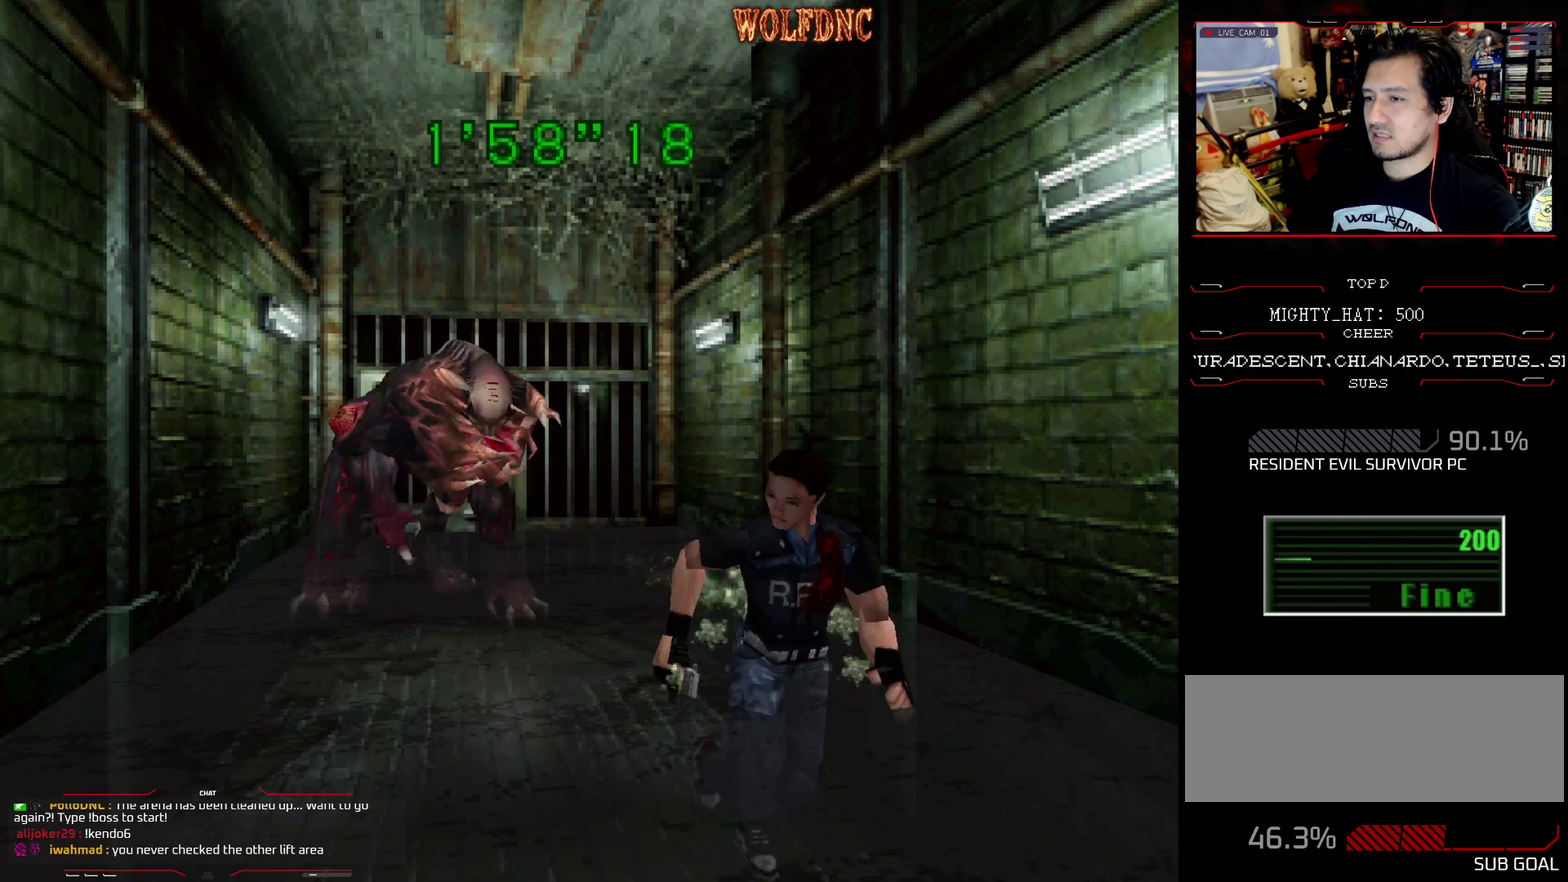
{"buttons": ["SQUARE", "DPAD_UP"], "events": [[33, "DPAD_LEFT", "down"], [183, "DPAD_LEFT", "up"]]}
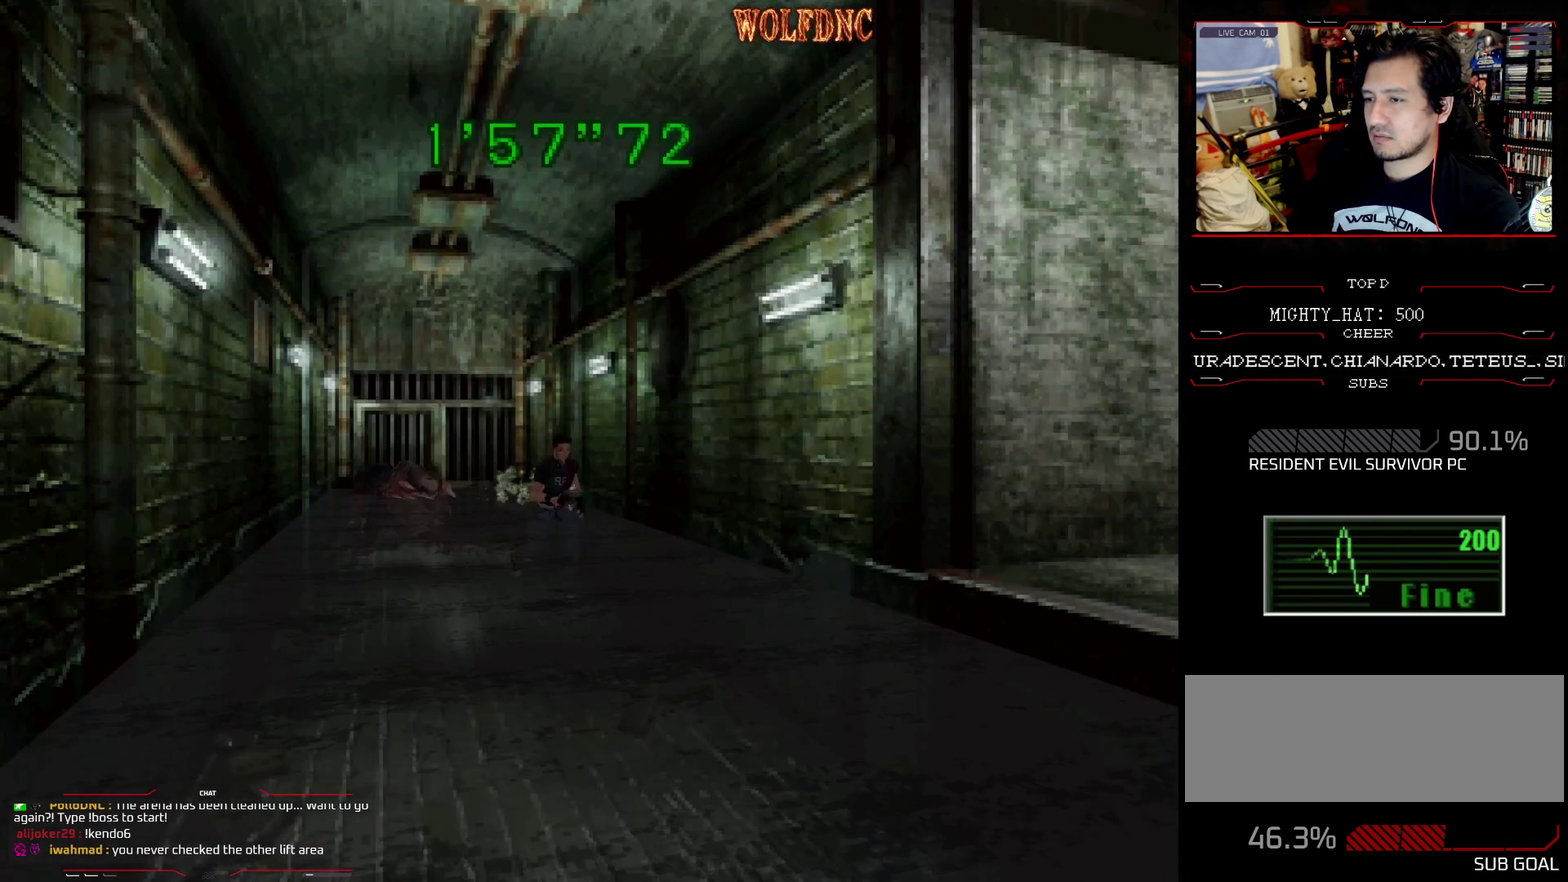
{"buttons": ["SQUARE", "DPAD_UP"], "events": [[200, "DPAD_RIGHT", "down"], [284, "DPAD_RIGHT", "up"]]}
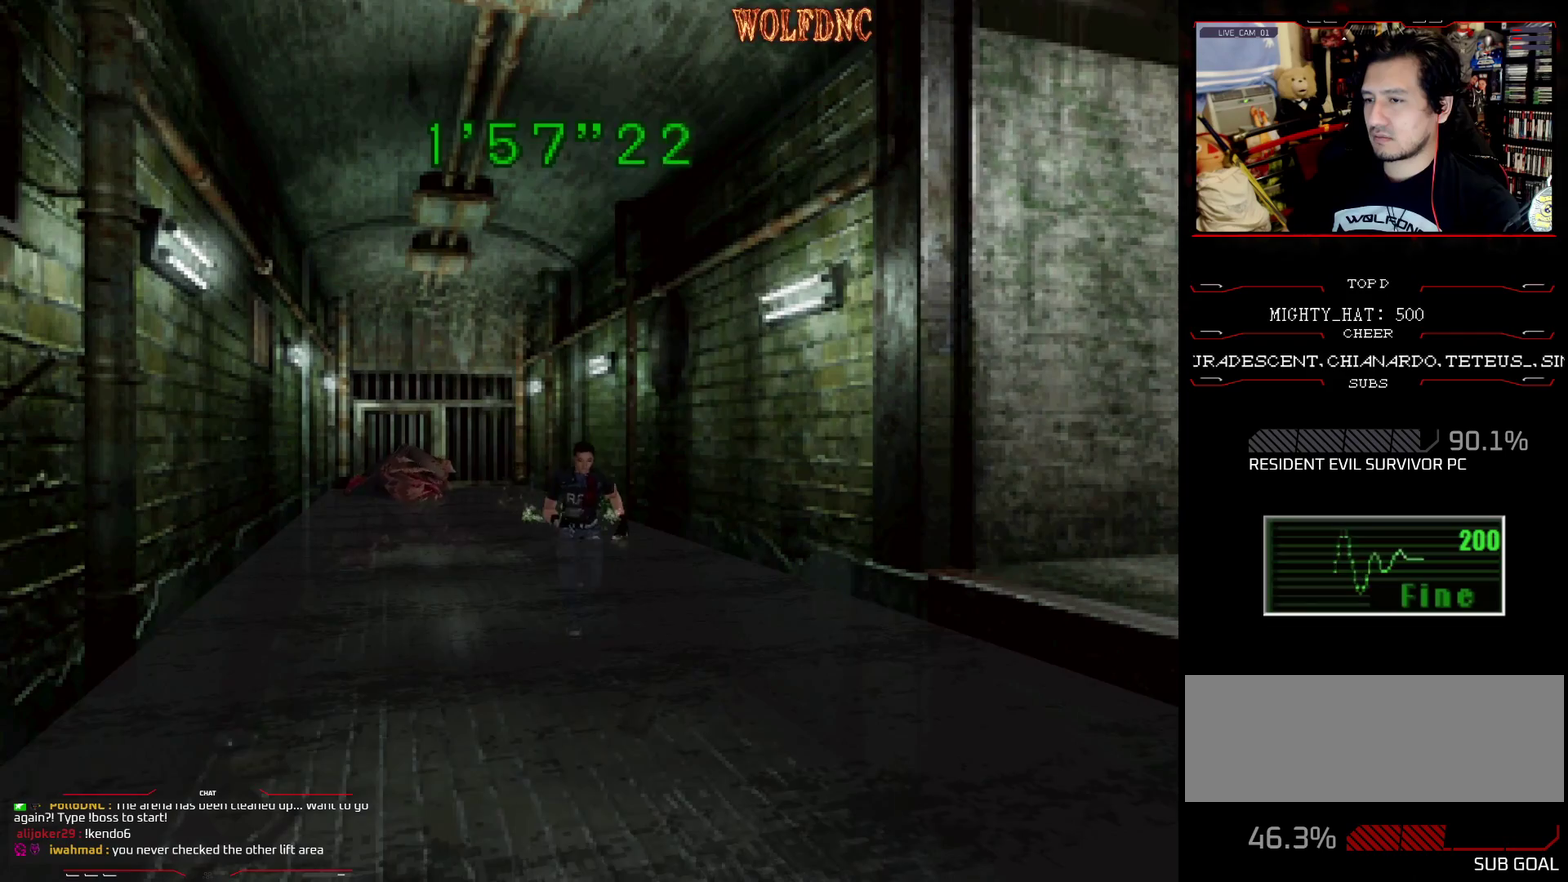
{"buttons": ["SQUARE", "DPAD_UP"], "events": []}